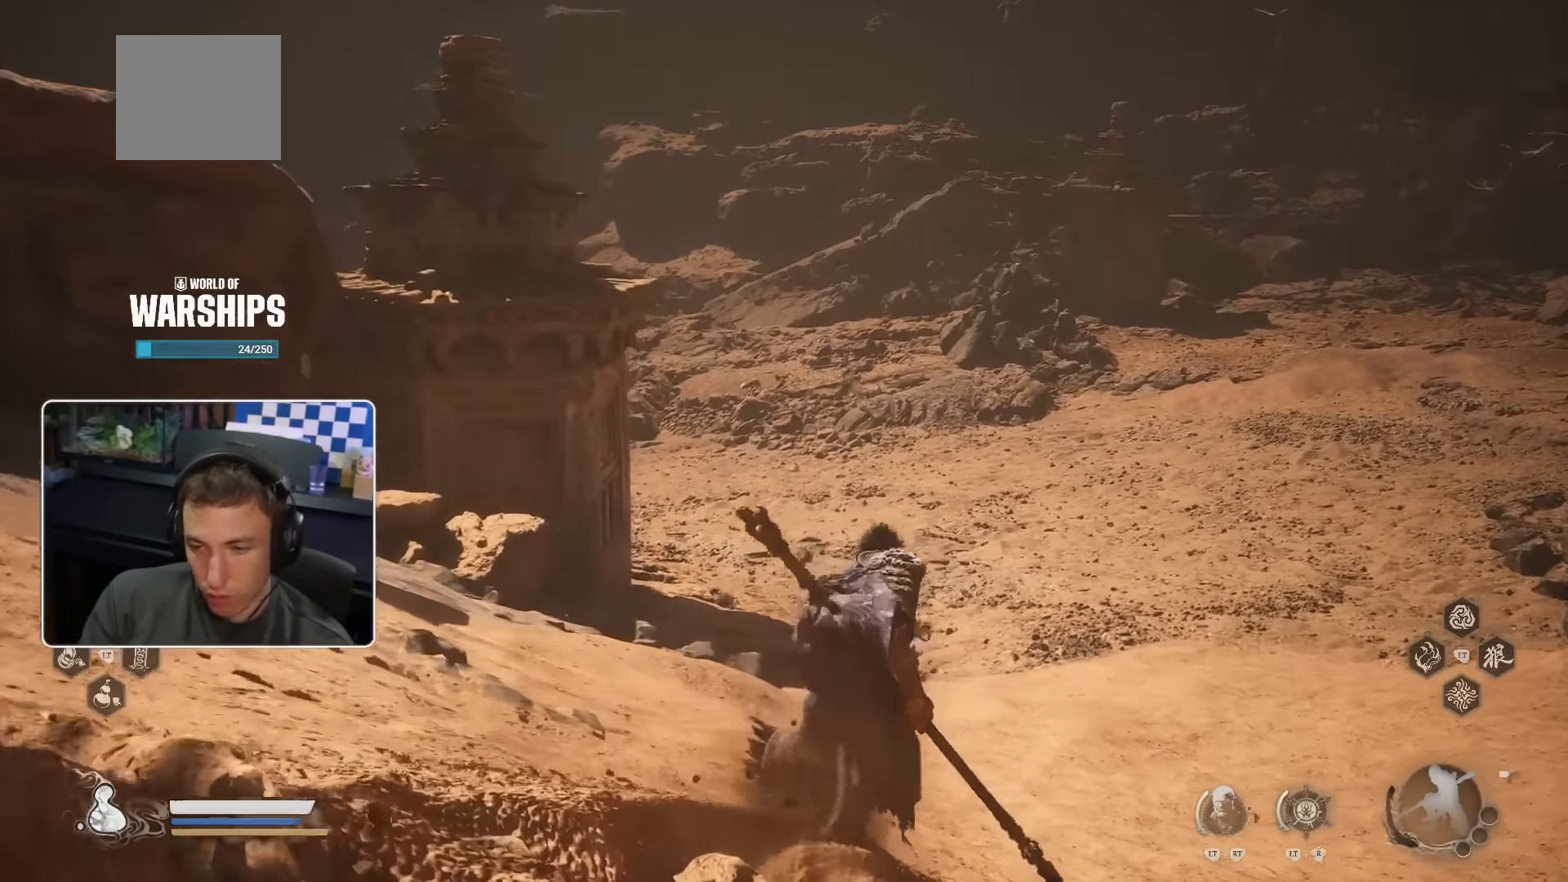
Gameplay with a controller (PlayStation layout); each line is a JSON object with the inputs held at the frame after it. "events" lists button and stick changes between this image and that frame as [ms after this image, input, new state], when the widget could be followed in between.
{"buttons": ["CROSS"], "left_stick": "up", "right_stick": "center", "events": []}
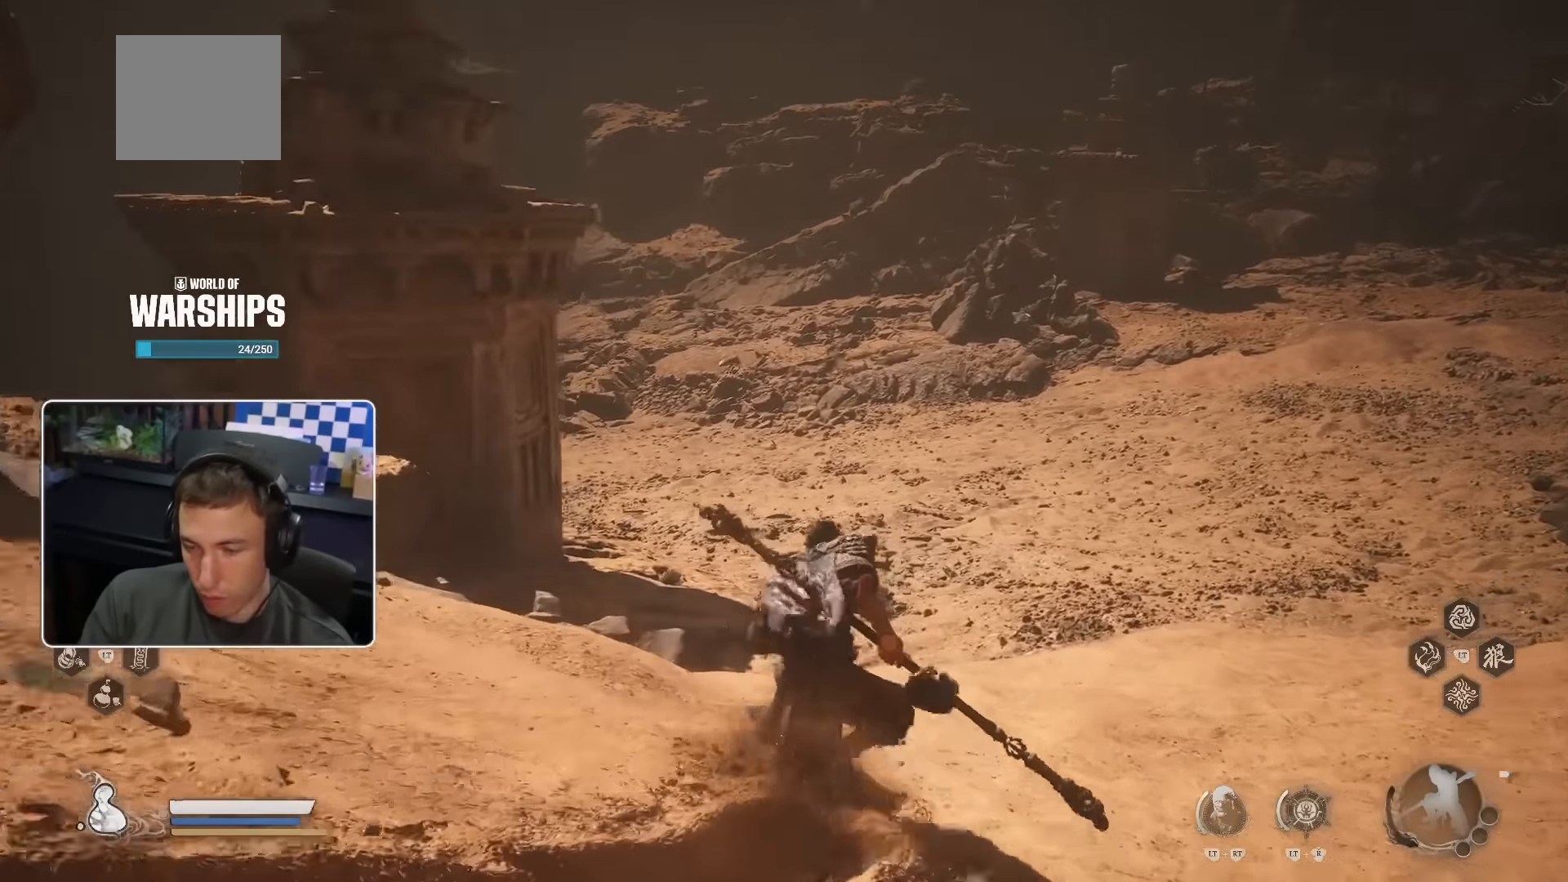
{"buttons": ["CROSS"], "left_stick": "up", "right_stick": "center", "events": []}
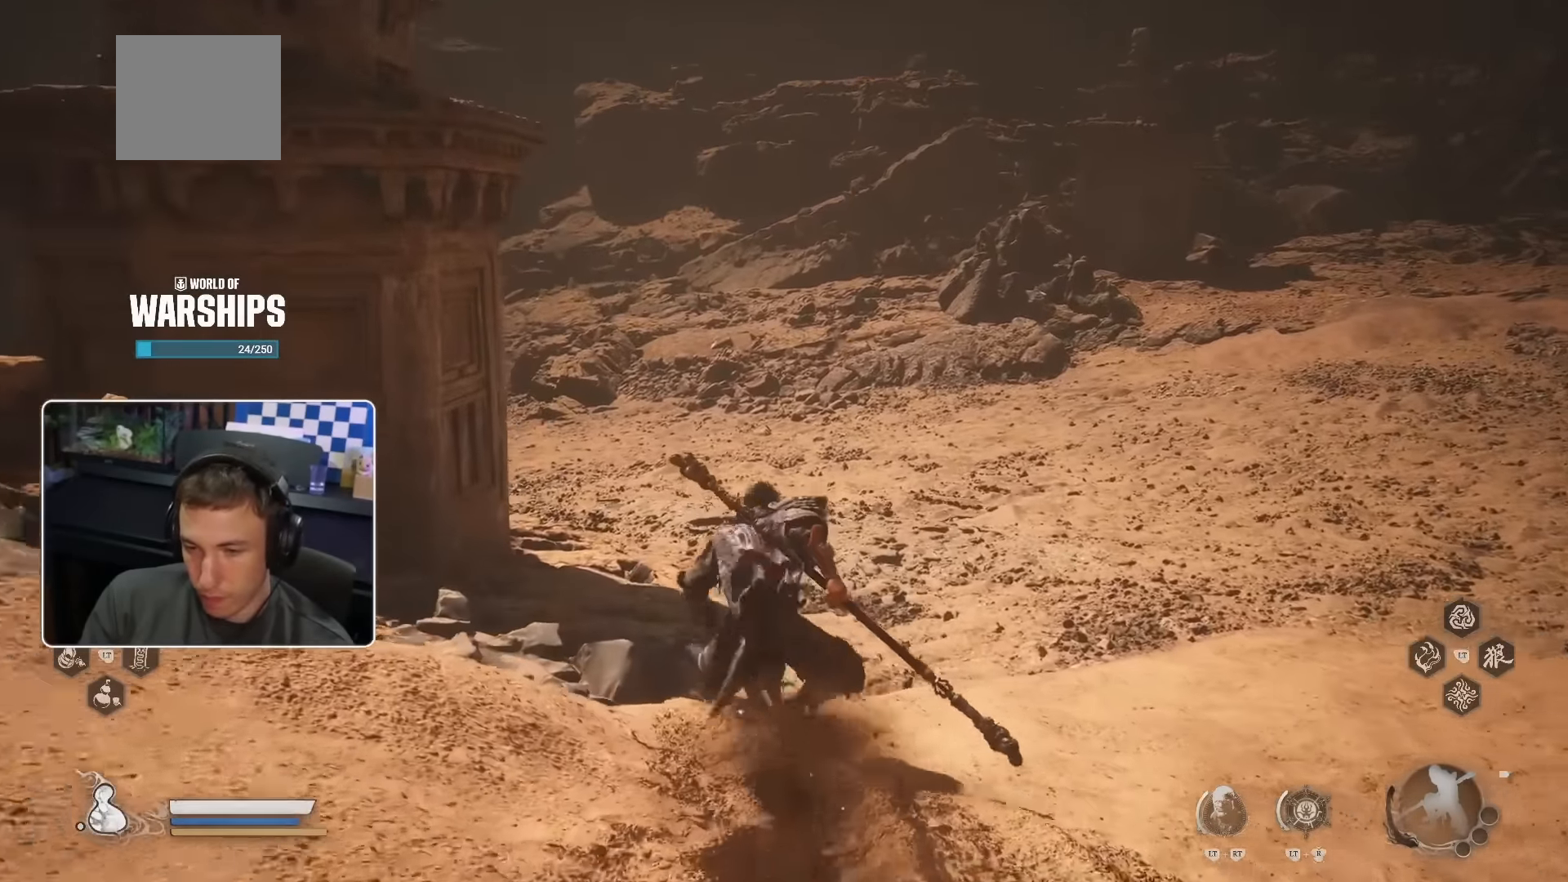
{"buttons": [], "left_stick": "up", "right_stick": "center", "events": [[100, "CROSS", "up"]]}
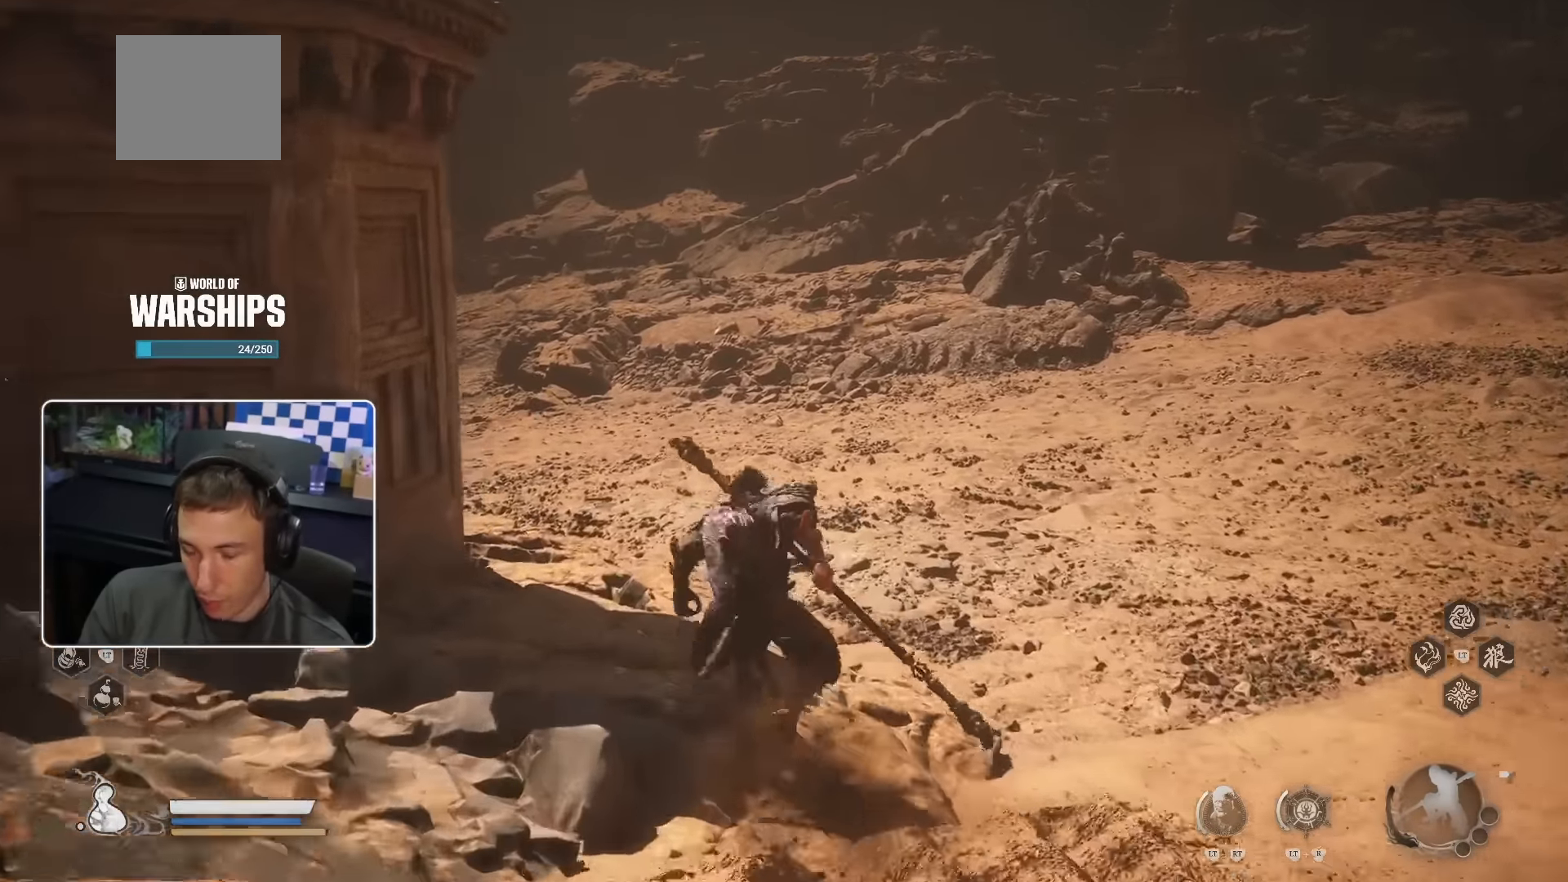
{"buttons": [], "left_stick": "up", "right_stick": "left", "events": [[384, "right_stick", "left"]]}
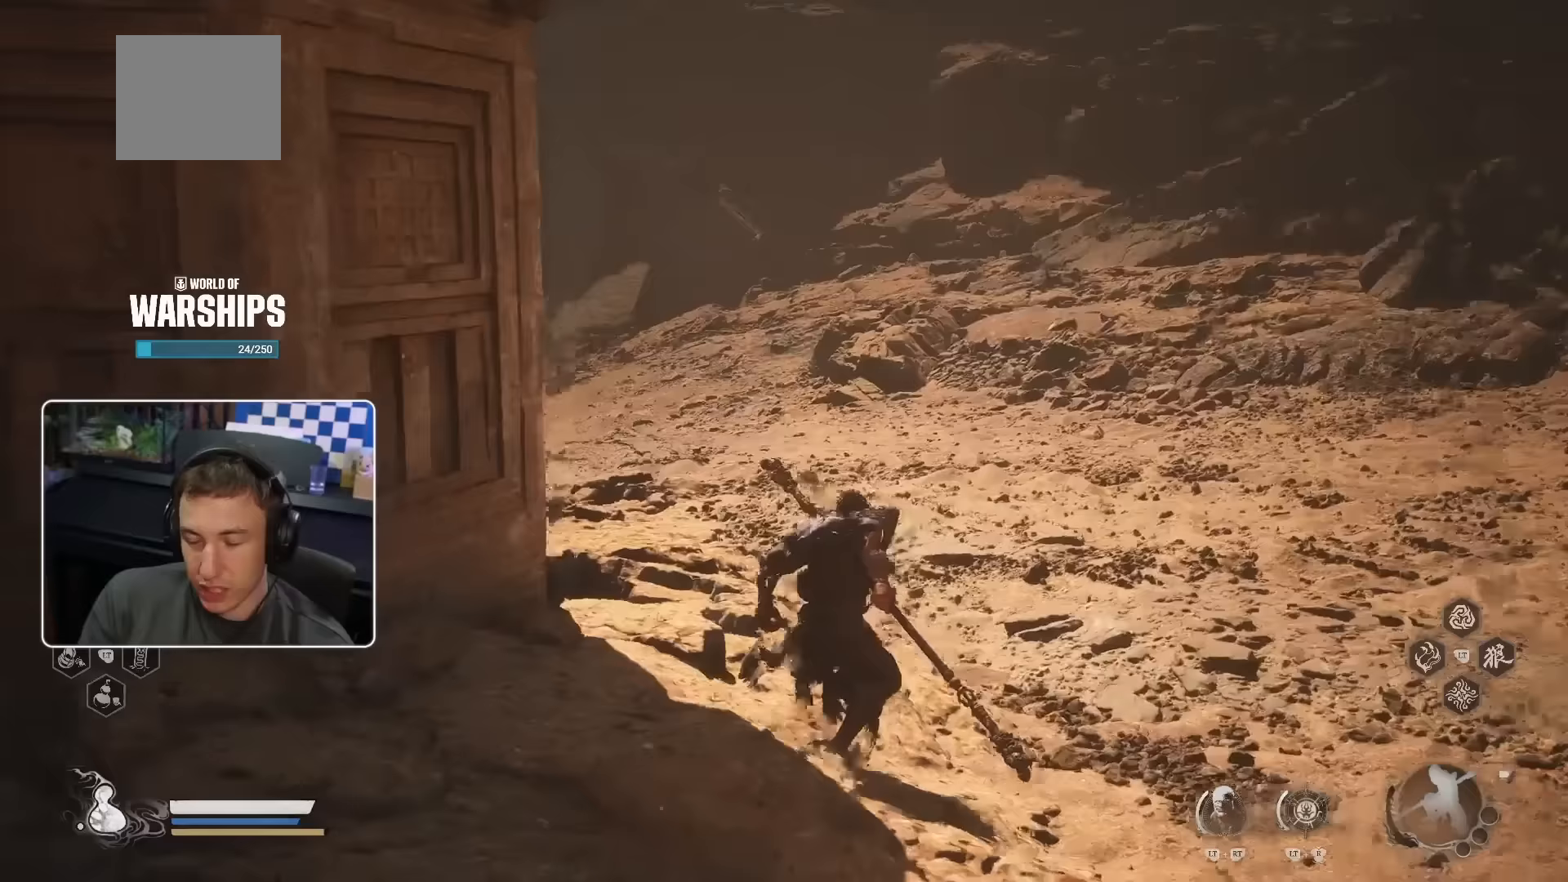
{"buttons": [], "left_stick": "up", "right_stick": "center", "events": [[50, "right_stick", "center"]]}
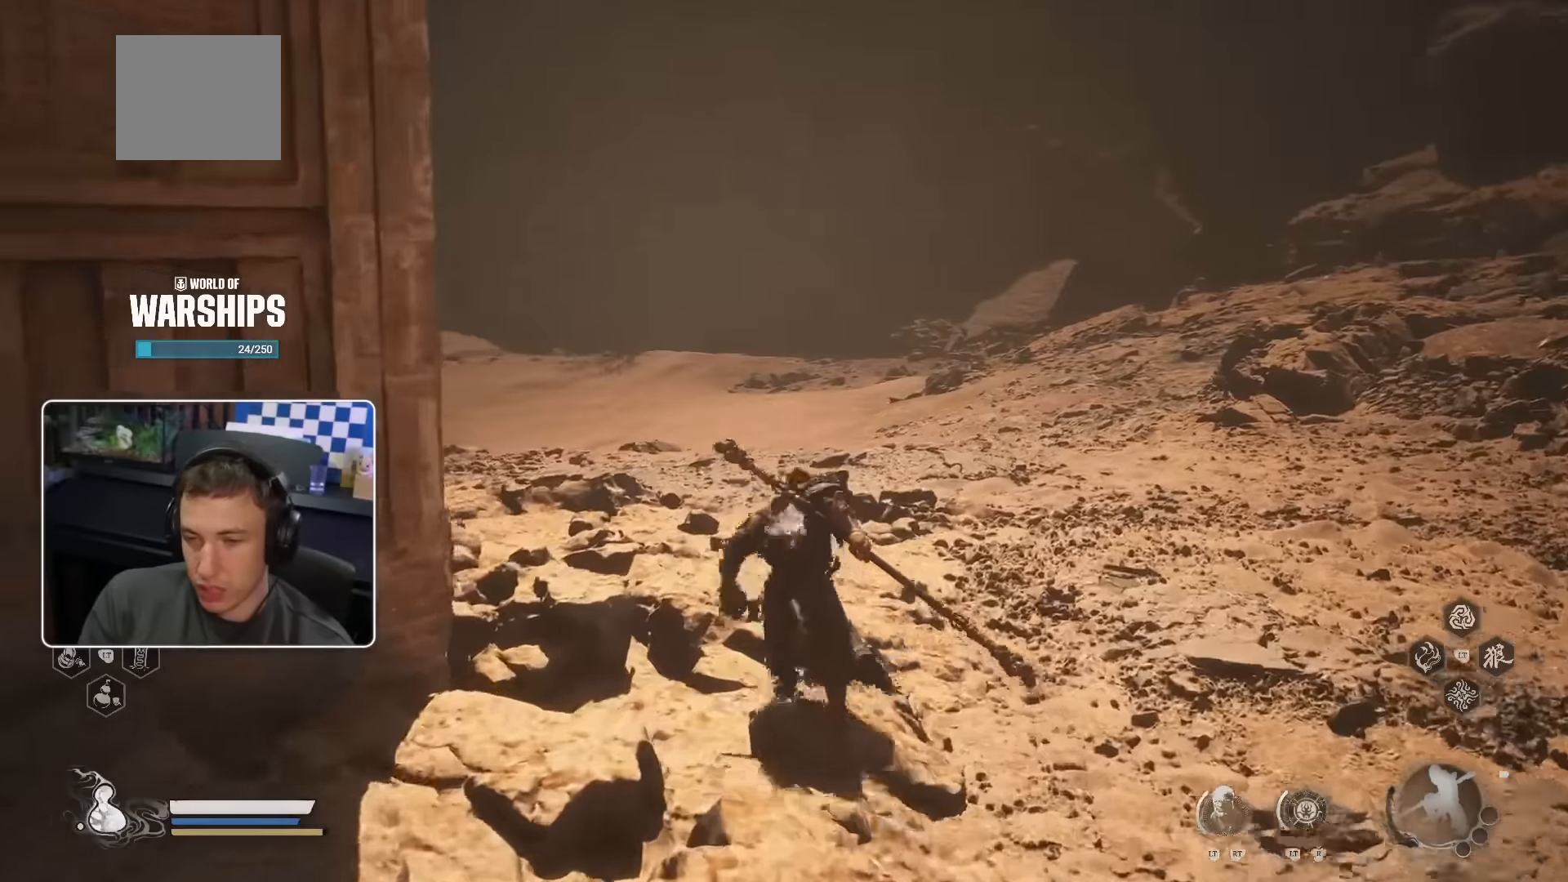
{"buttons": [], "left_stick": "up", "right_stick": "center", "events": []}
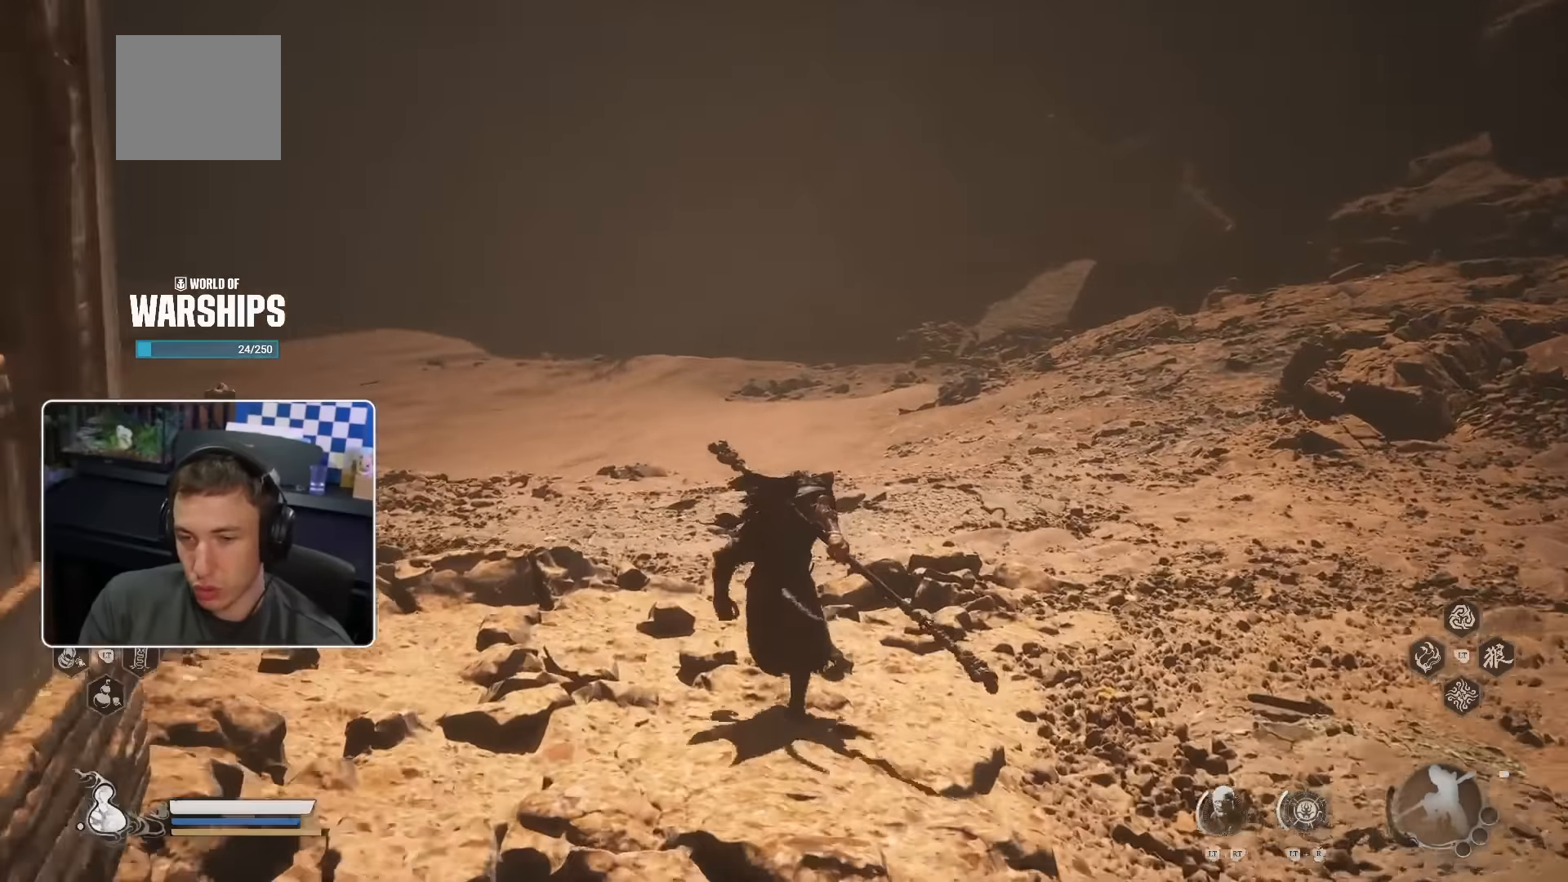
{"buttons": [], "left_stick": "up", "right_stick": "down-left", "events": [[483, "right_stick", "down-left"]]}
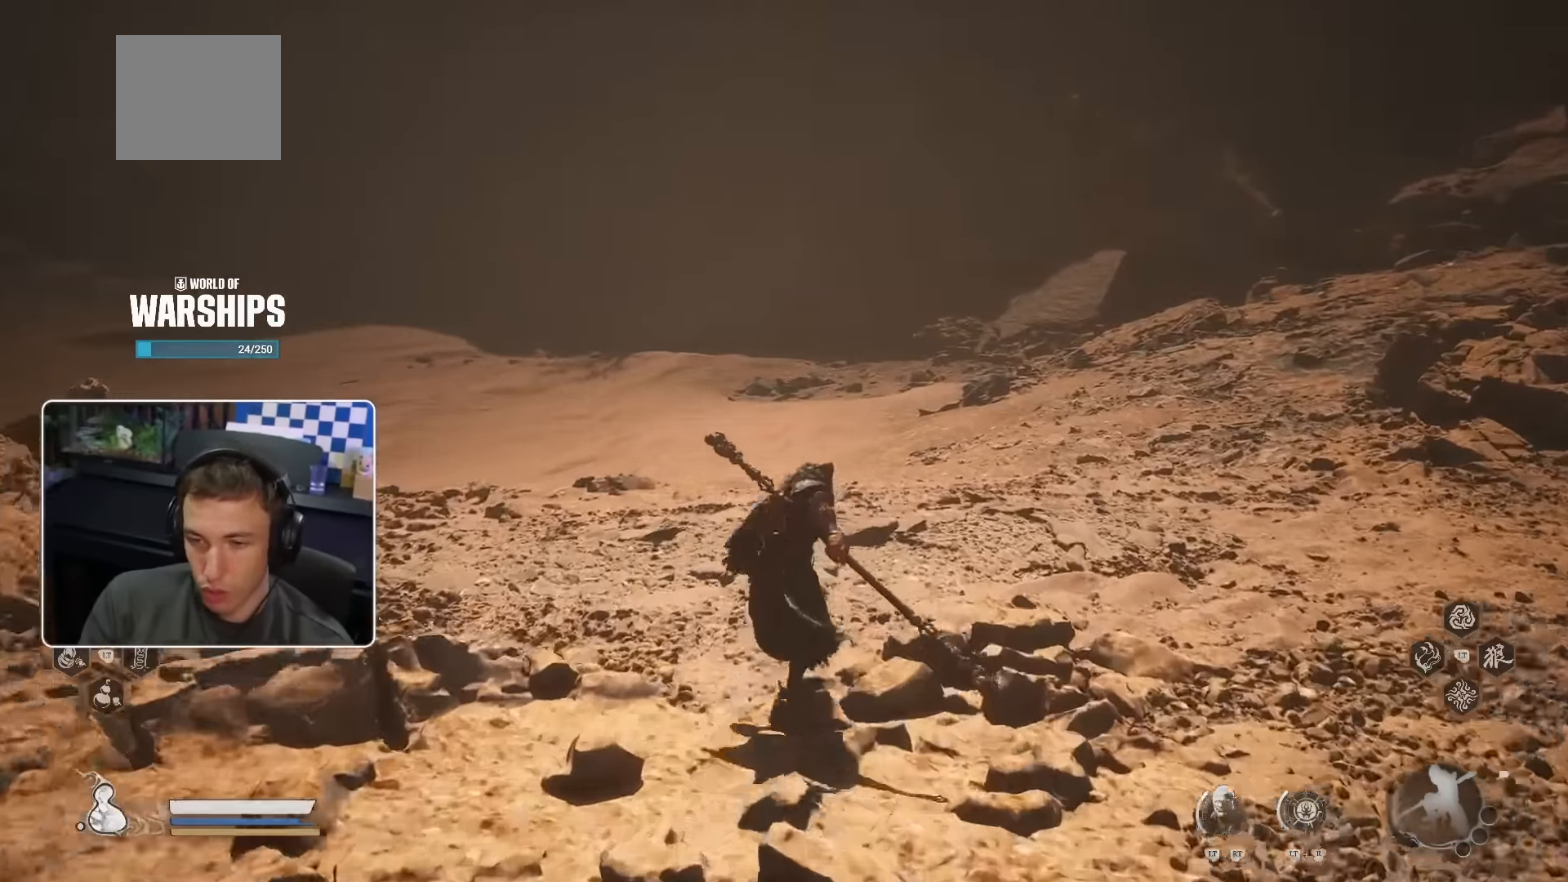
{"buttons": [], "left_stick": "up", "right_stick": "center", "events": [[83, "right_stick", "center"]]}
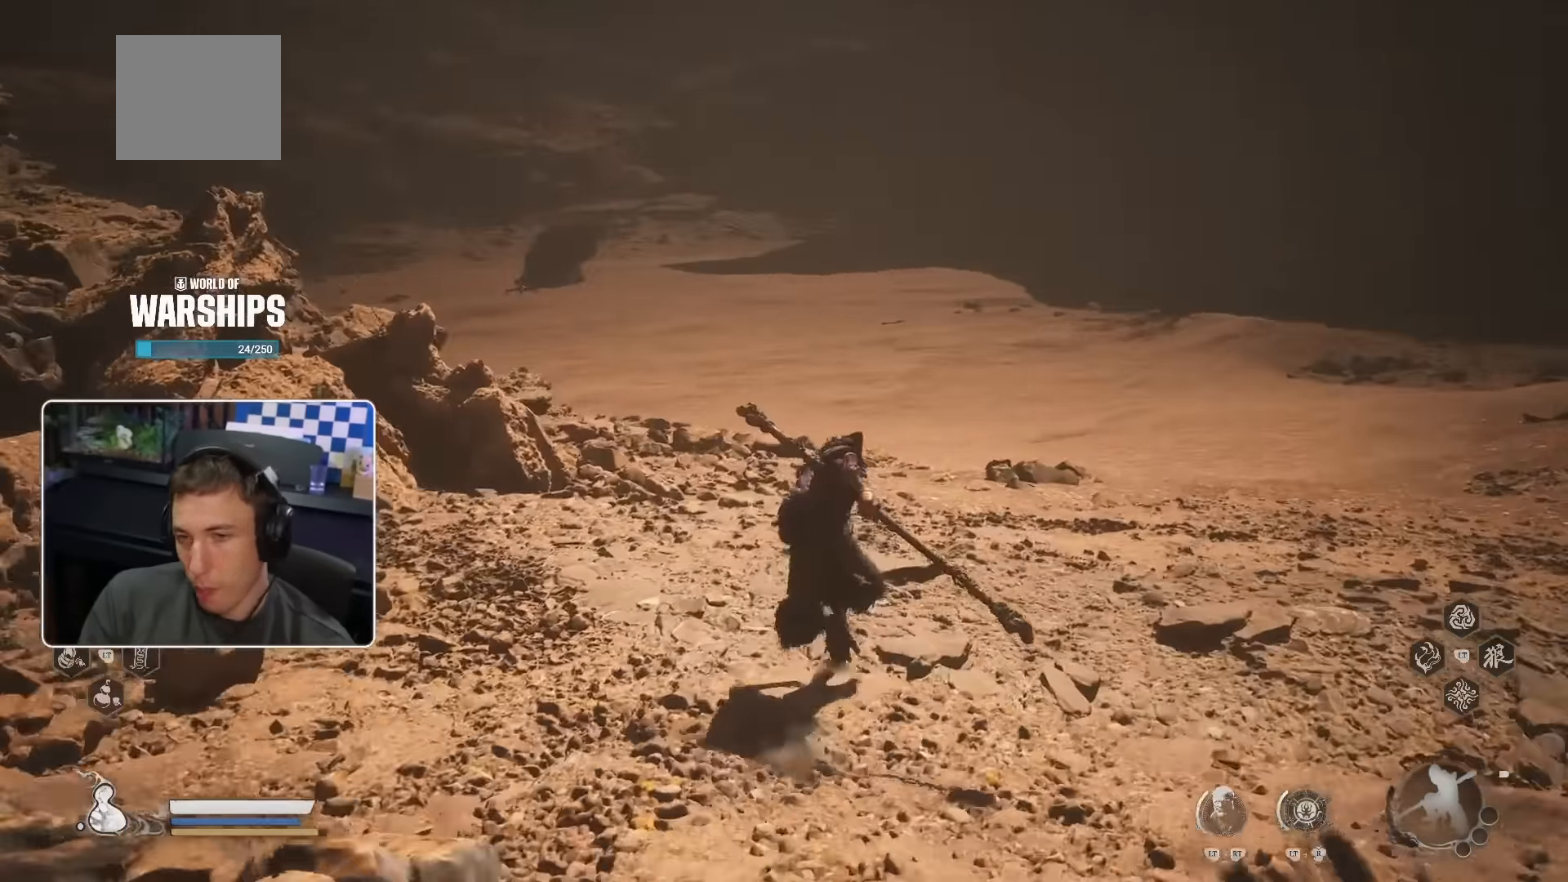
{"buttons": [], "left_stick": "up", "right_stick": "center", "events": []}
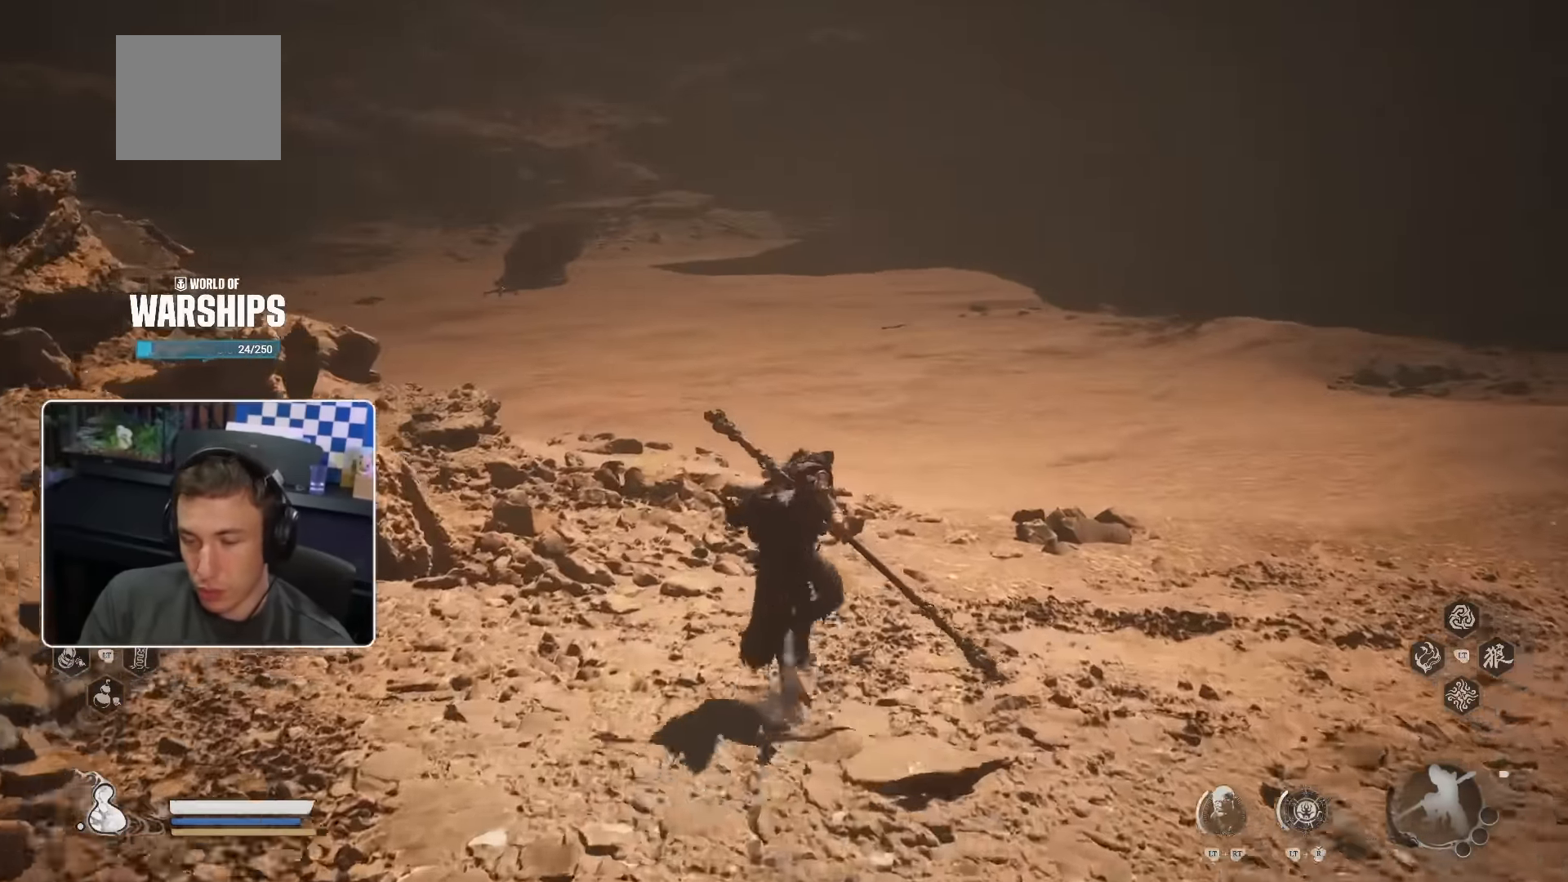
{"buttons": [], "left_stick": "up", "right_stick": "center", "events": []}
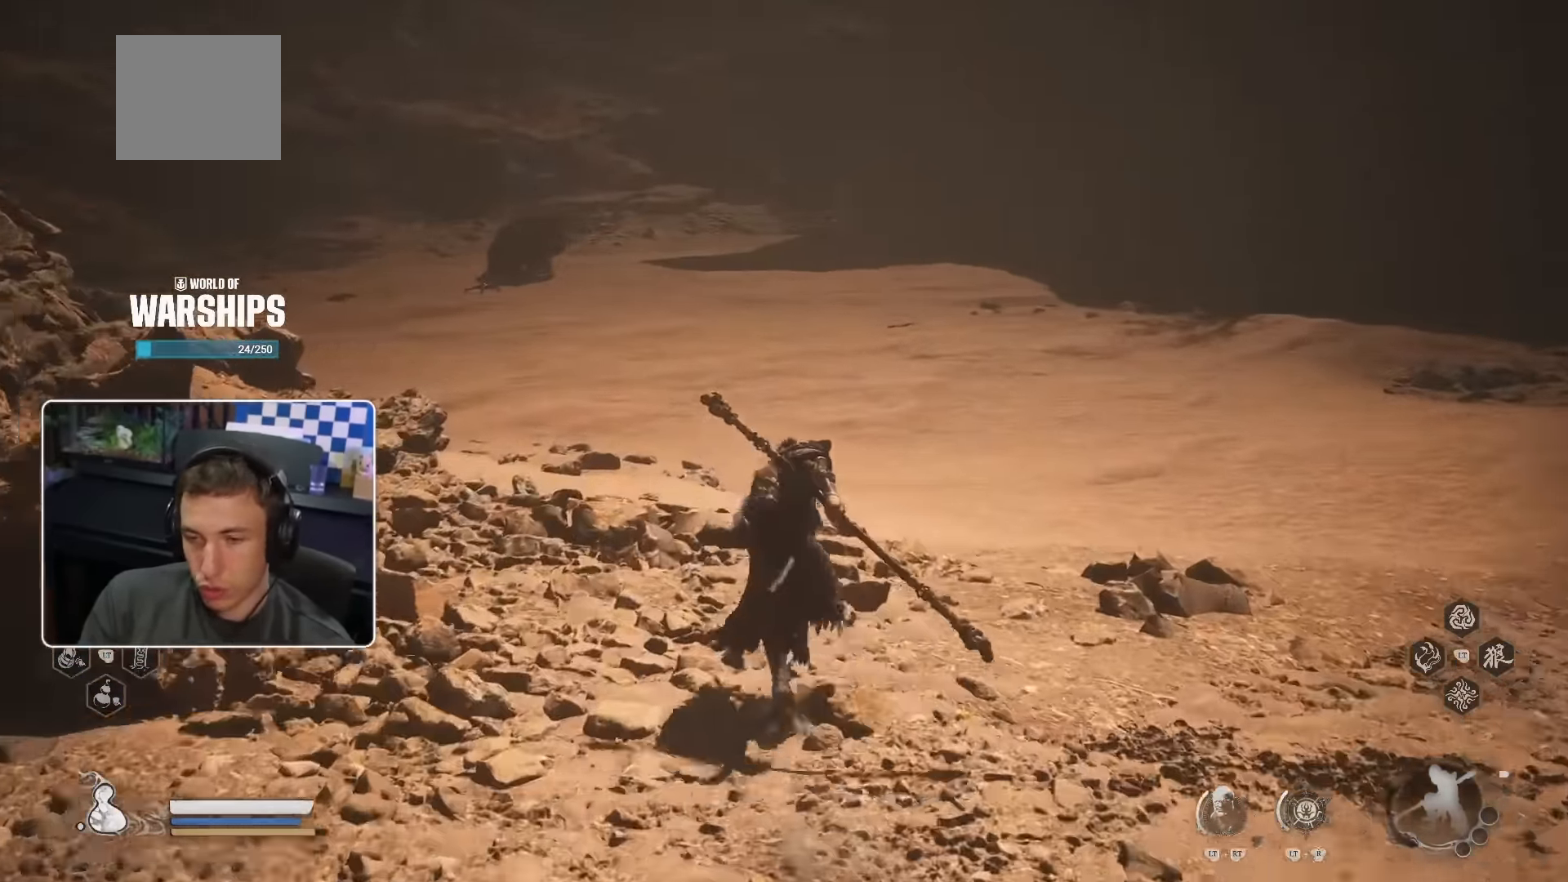
{"buttons": [], "left_stick": "up", "right_stick": "center", "events": [[117, "right_stick", "left"], [200, "right_stick", "center"]]}
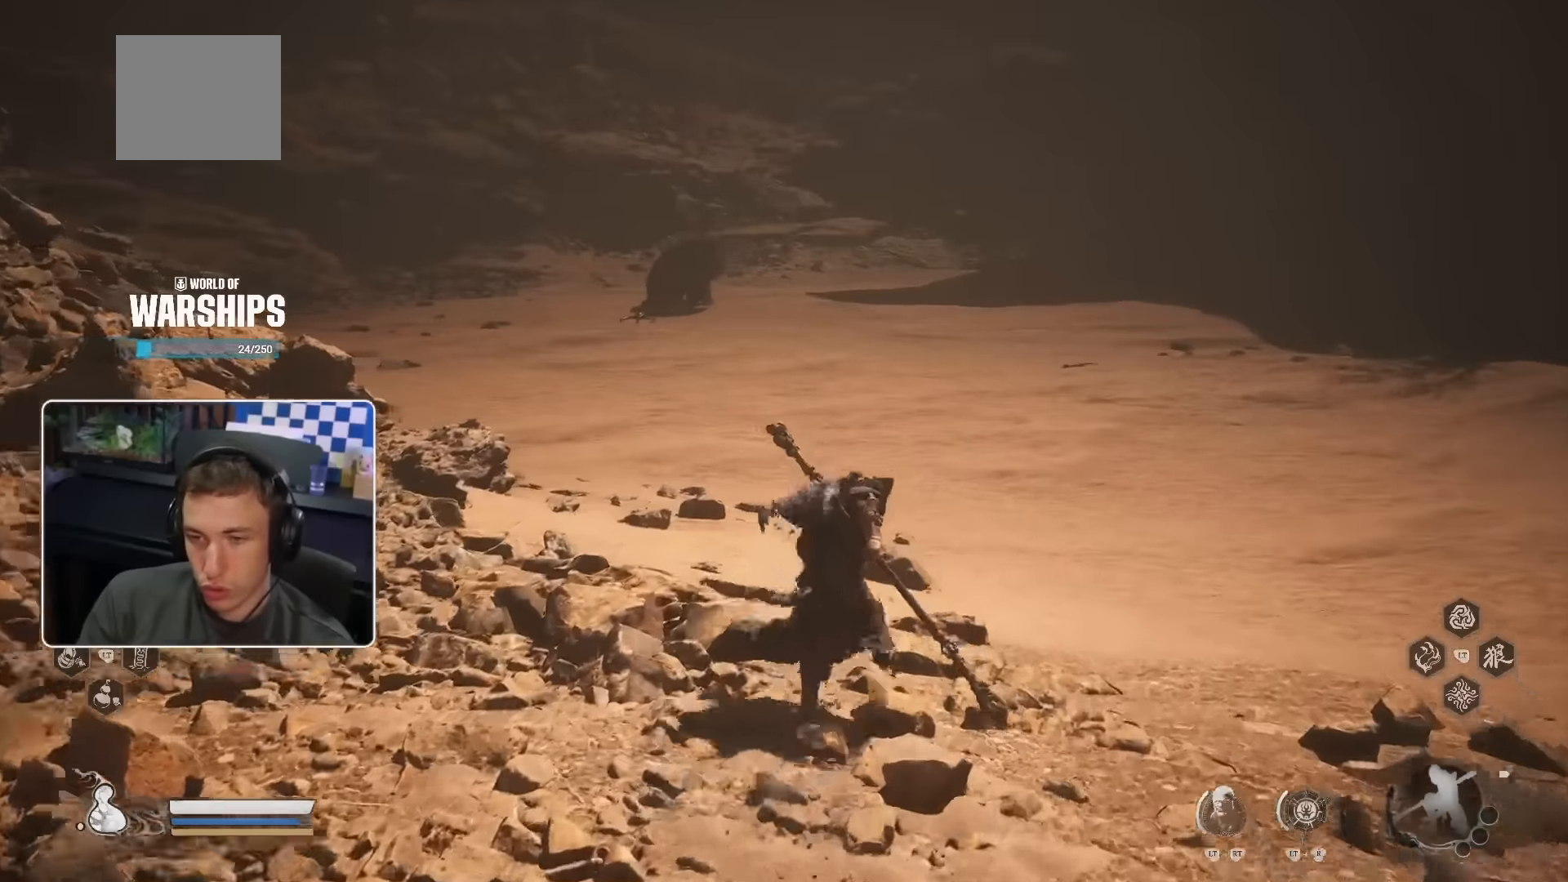
{"buttons": [], "left_stick": "up", "right_stick": "center", "events": []}
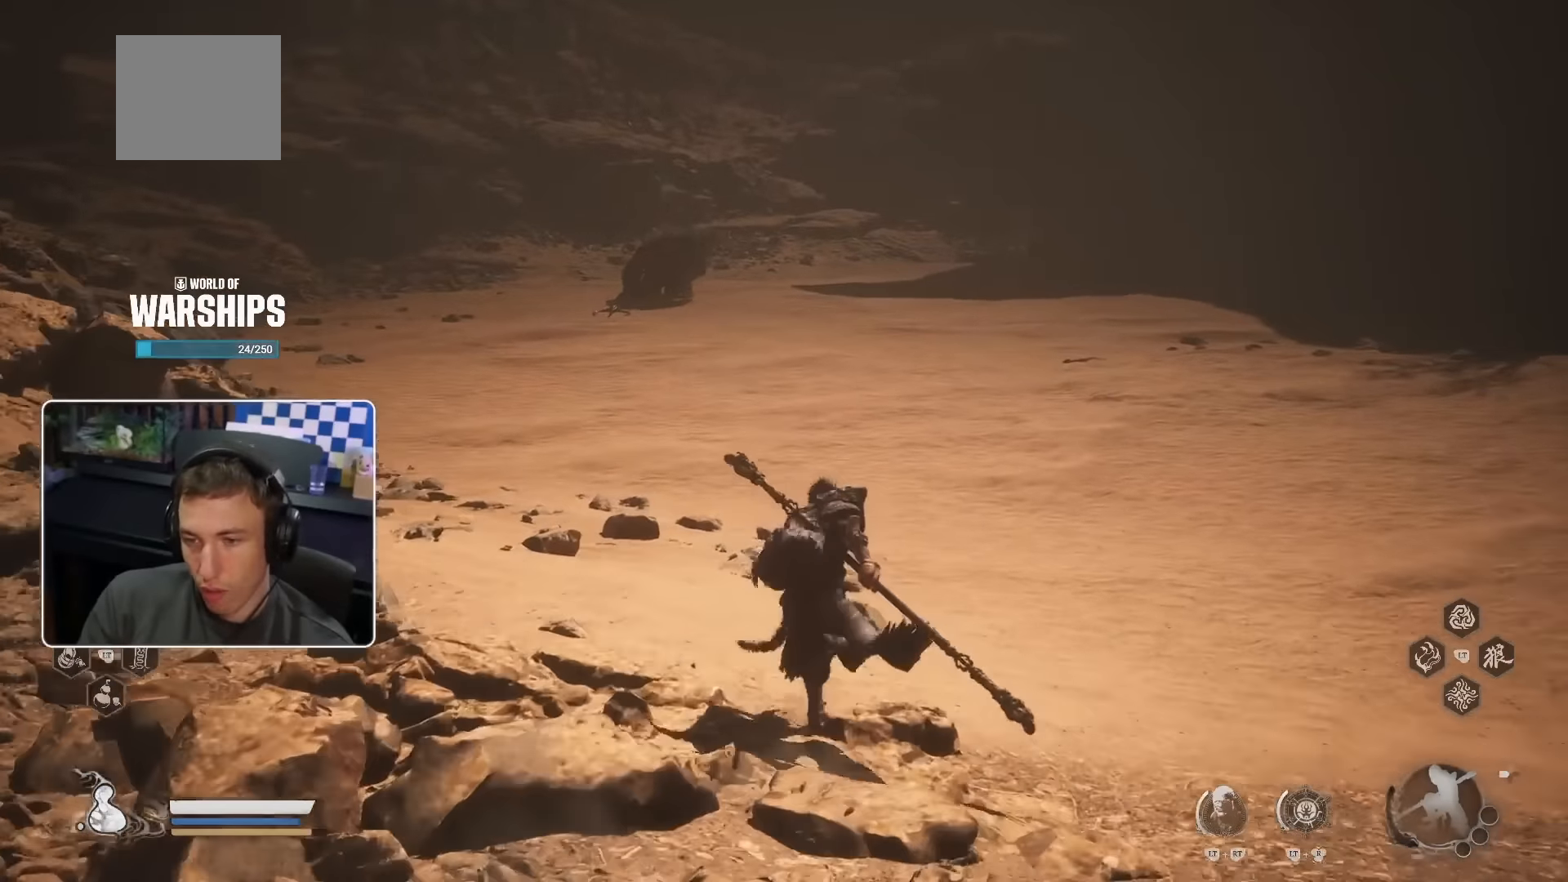
{"buttons": [], "left_stick": "up", "right_stick": "center", "events": []}
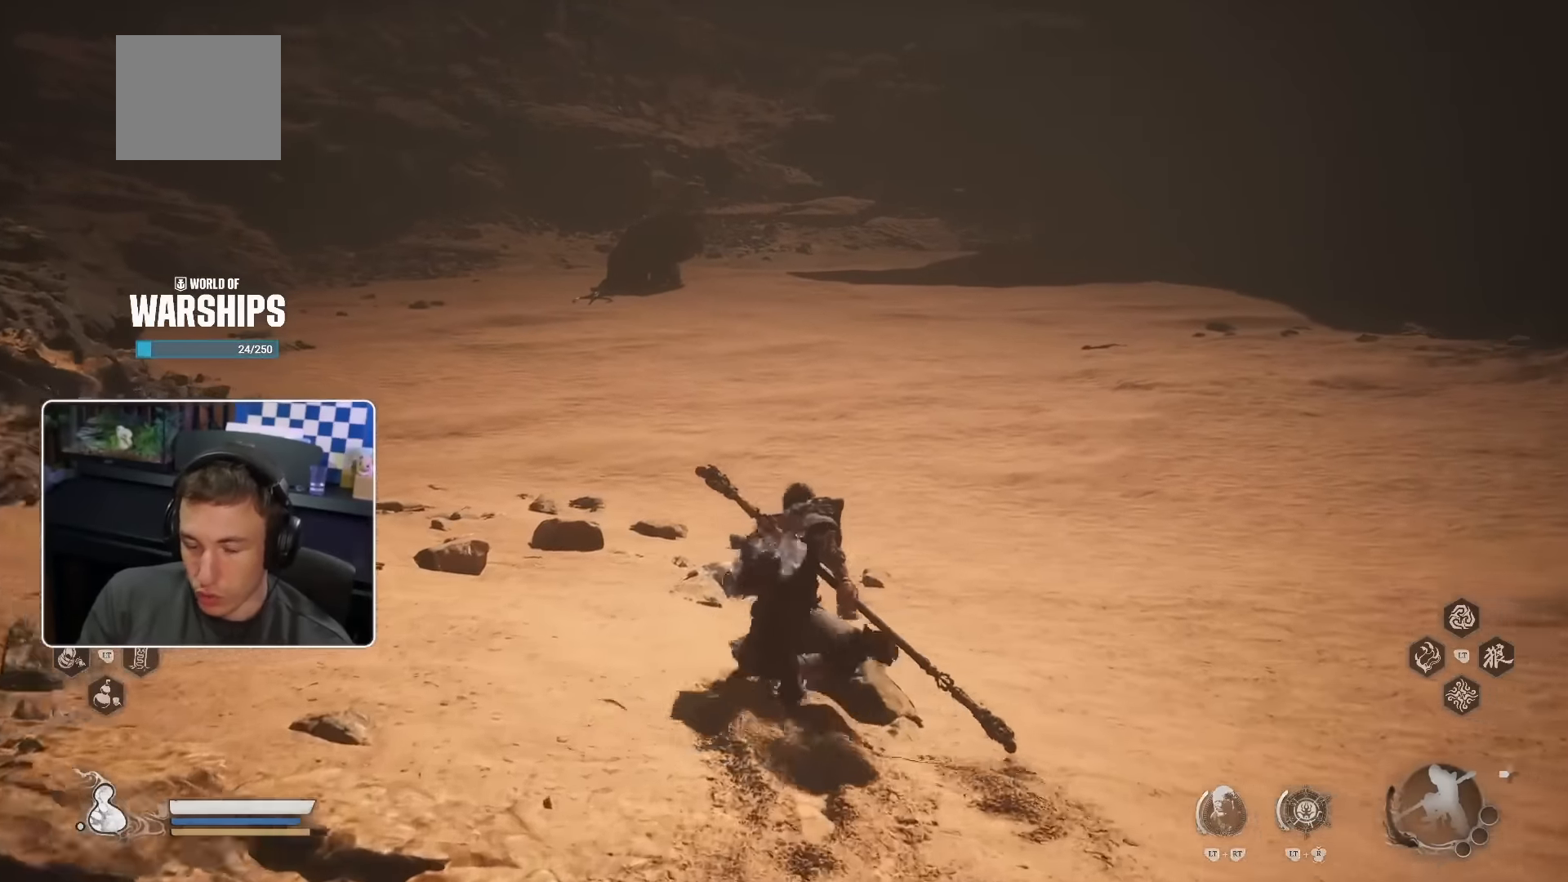
{"buttons": [], "left_stick": "up", "right_stick": "center", "events": []}
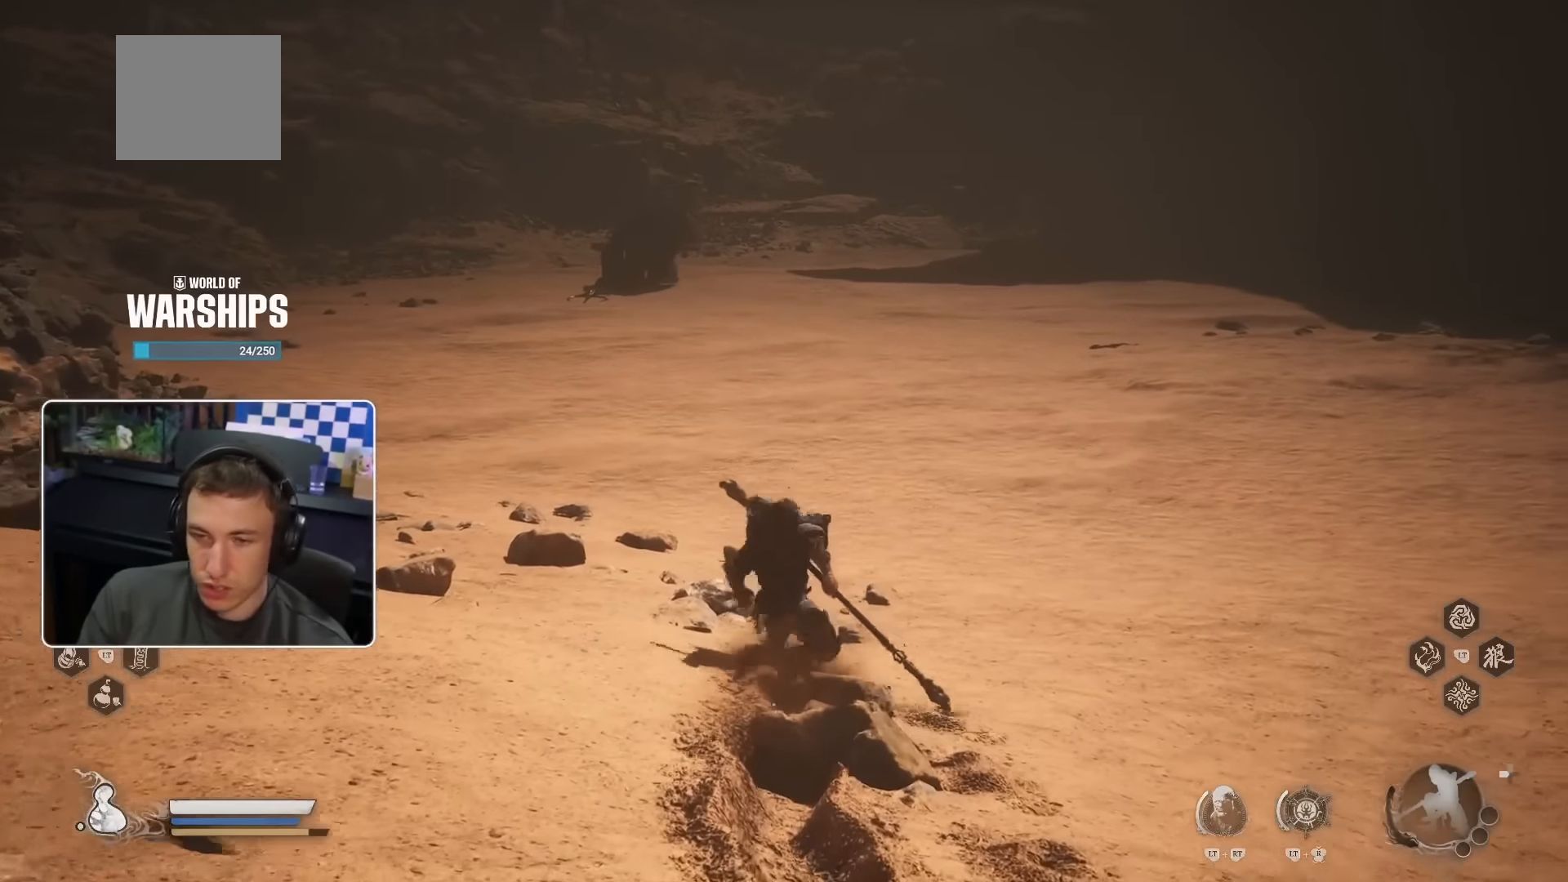
{"buttons": ["R2"], "left_stick": "up", "right_stick": "center", "events": [[367, "R2", "down"]]}
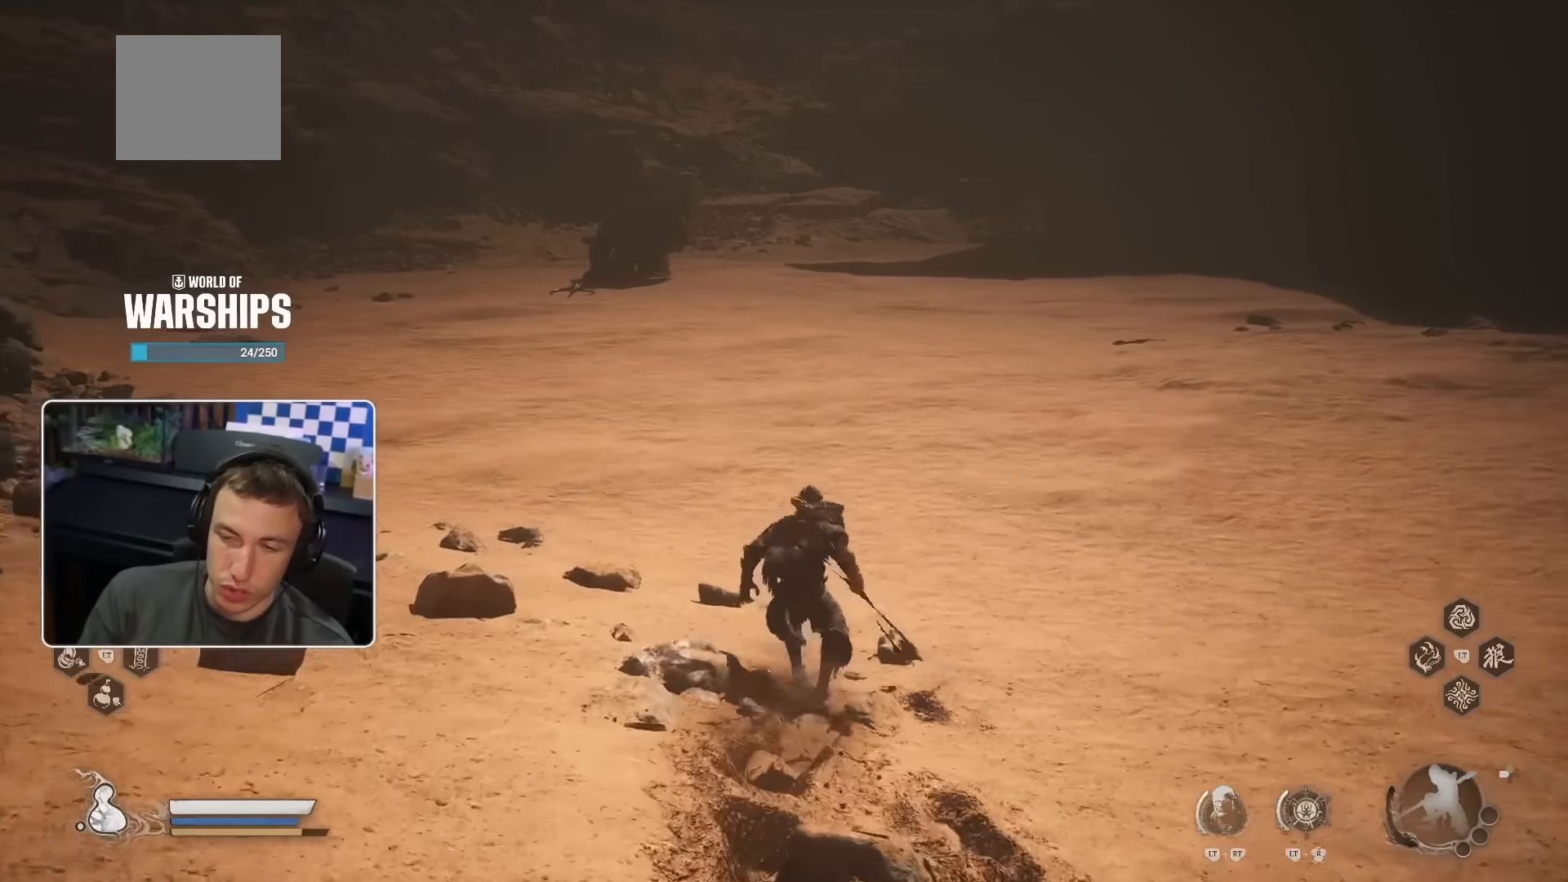
{"buttons": ["R2"], "left_stick": "up-right", "right_stick": "center", "events": [[367, "left_stick", "up-right"]]}
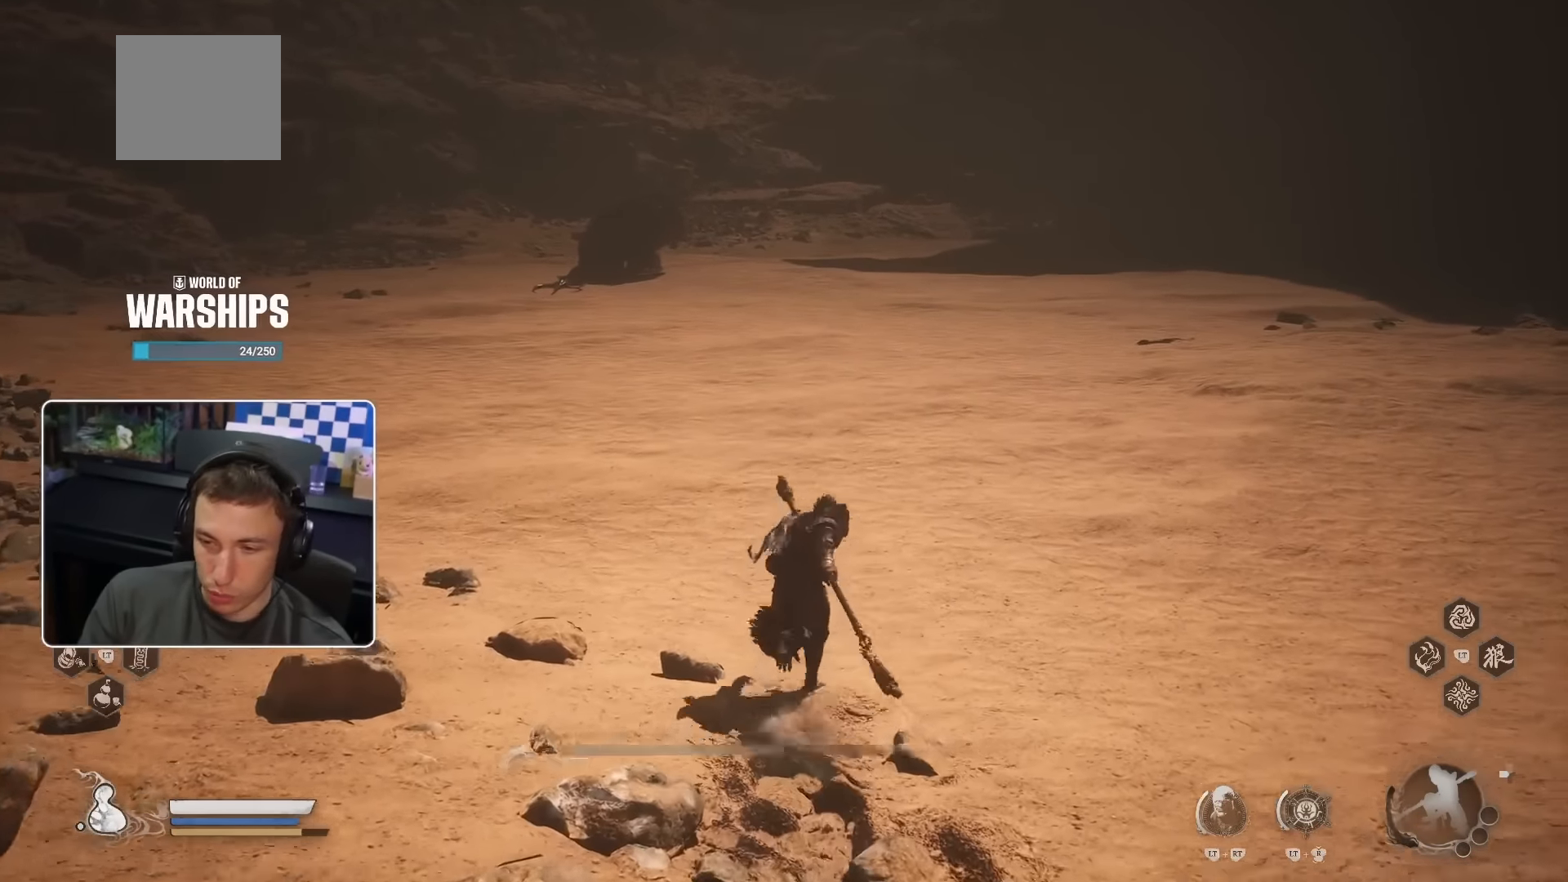
{"buttons": ["R2"], "left_stick": "up", "right_stick": "center", "events": [[250, "CROSS", "down"], [300, "left_stick", "up"], [450, "CROSS", "up"]]}
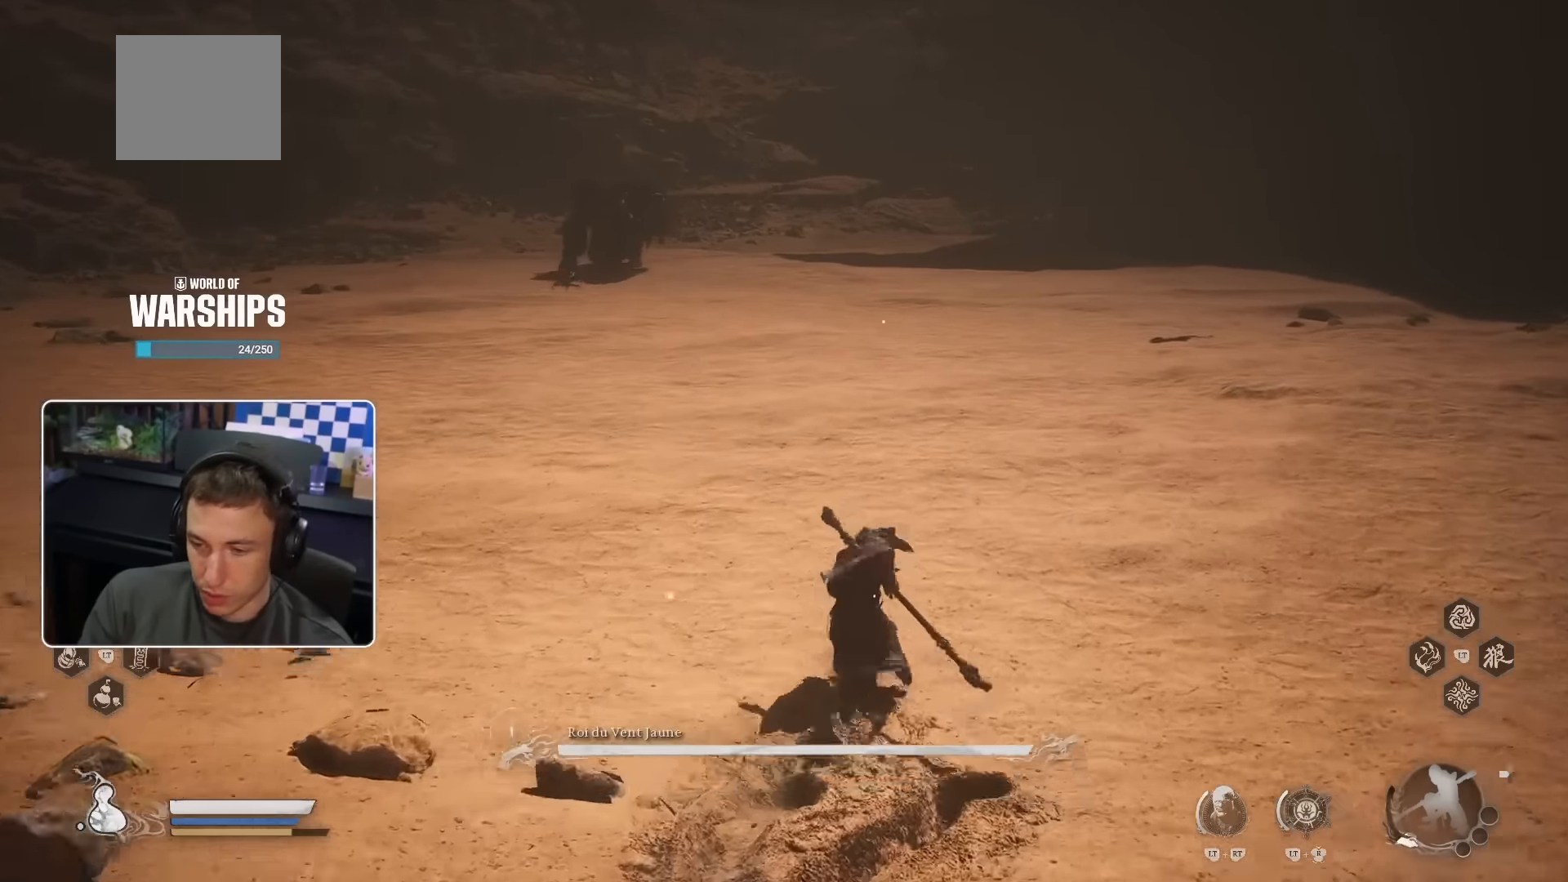
{"buttons": ["R2"], "left_stick": "up-right", "right_stick": "up-left", "events": [[200, "left_stick", "up-right"], [450, "right_stick", "up-left"]]}
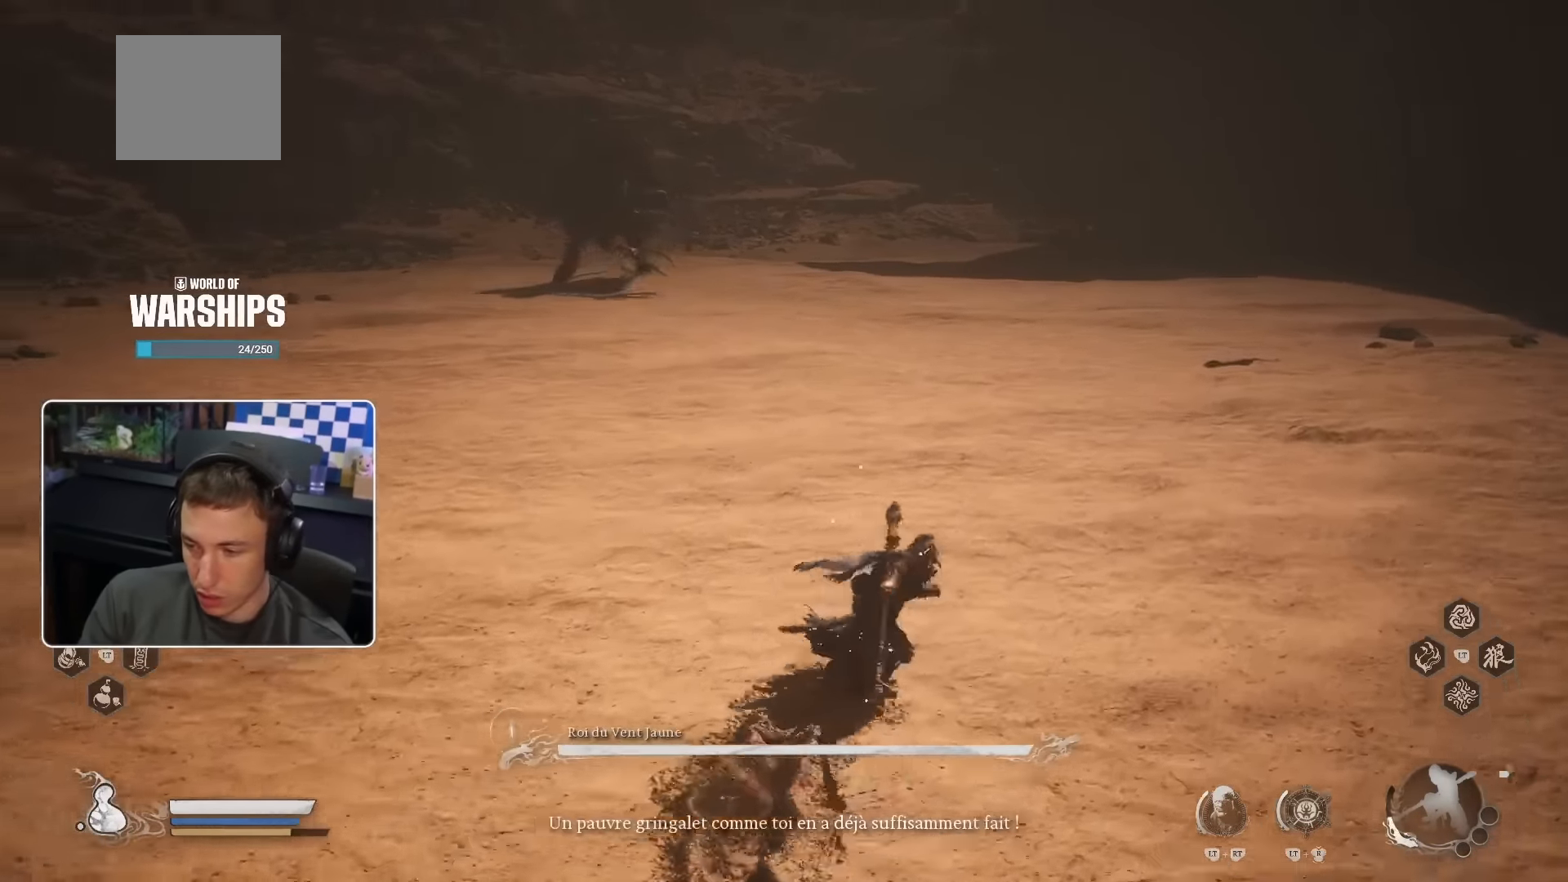
{"buttons": ["R2"], "left_stick": "up-right", "right_stick": "center", "events": [[83, "right_stick", "center"]]}
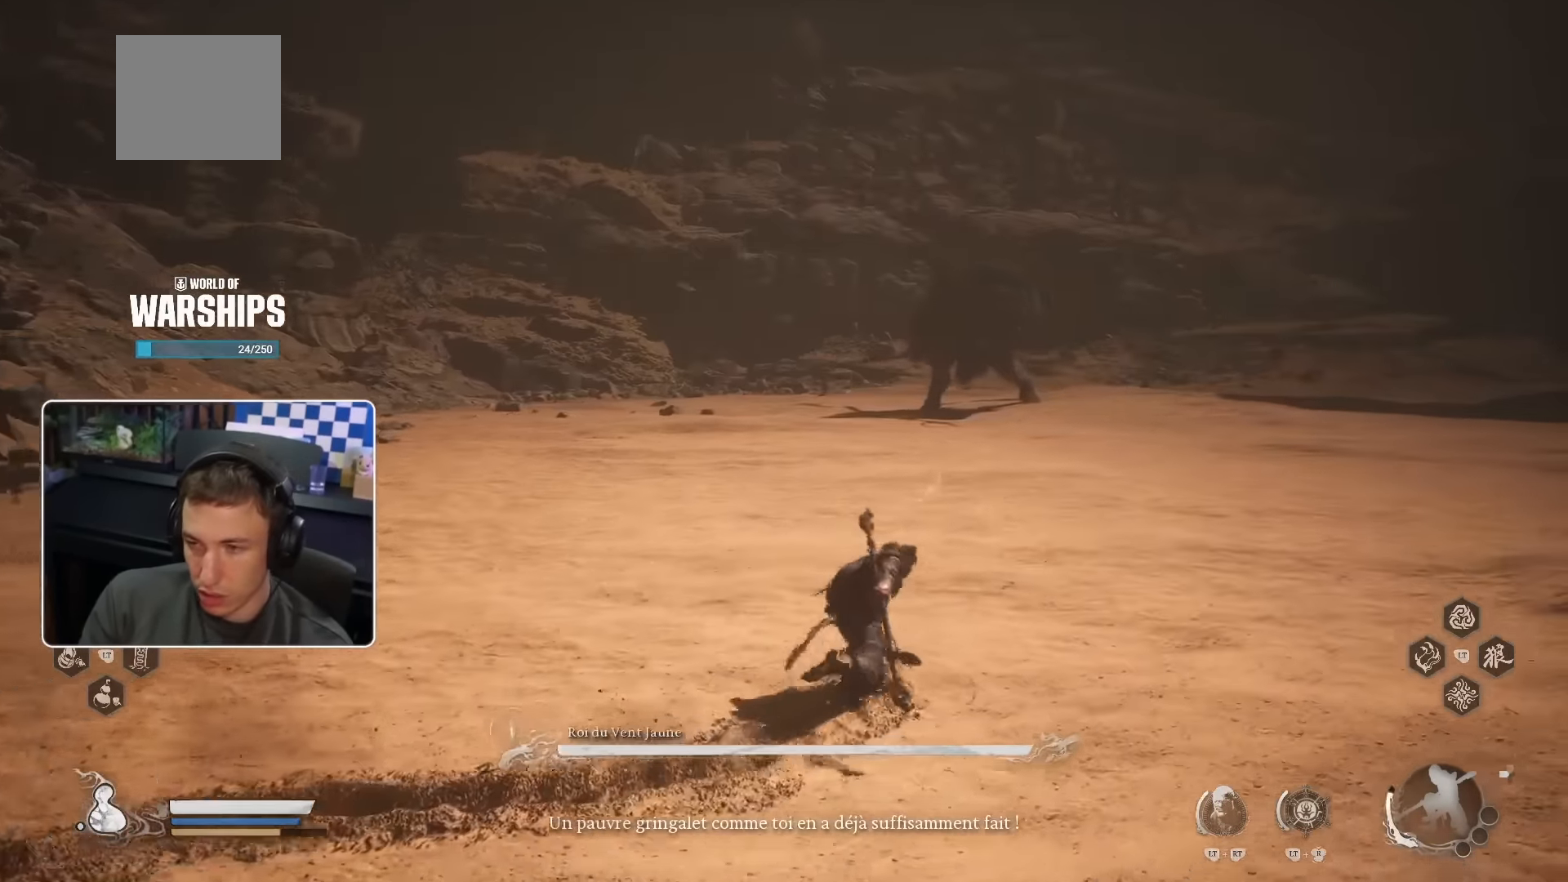
{"buttons": ["R2"], "left_stick": "up-right", "right_stick": "center", "events": []}
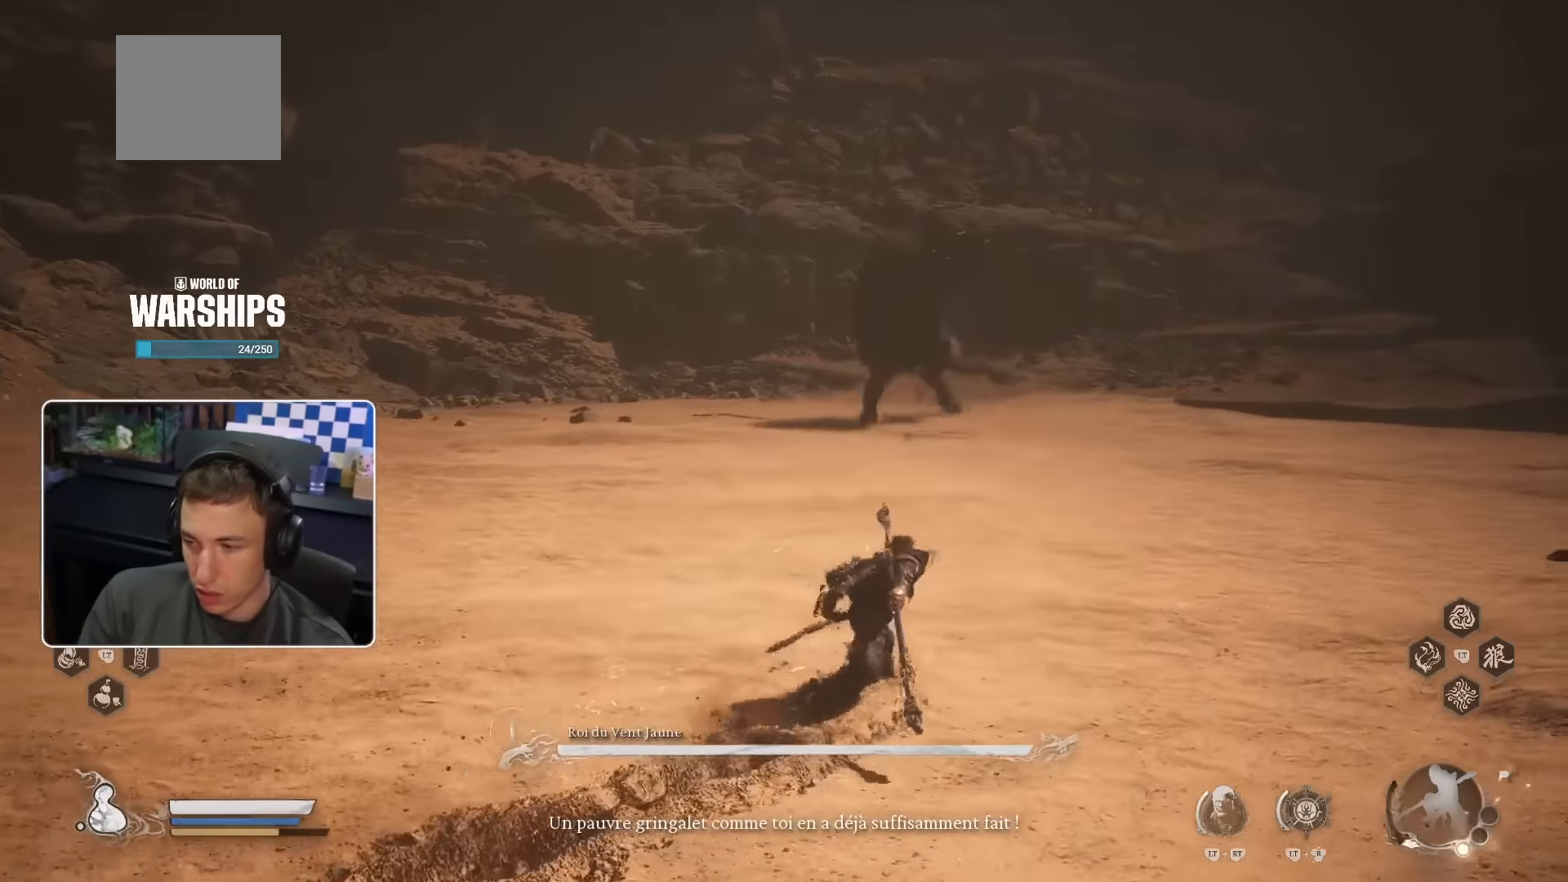
{"buttons": ["R2"], "left_stick": "up-right", "right_stick": "center", "events": [[250, "right_stick", "up"], [350, "right_stick", "center"]]}
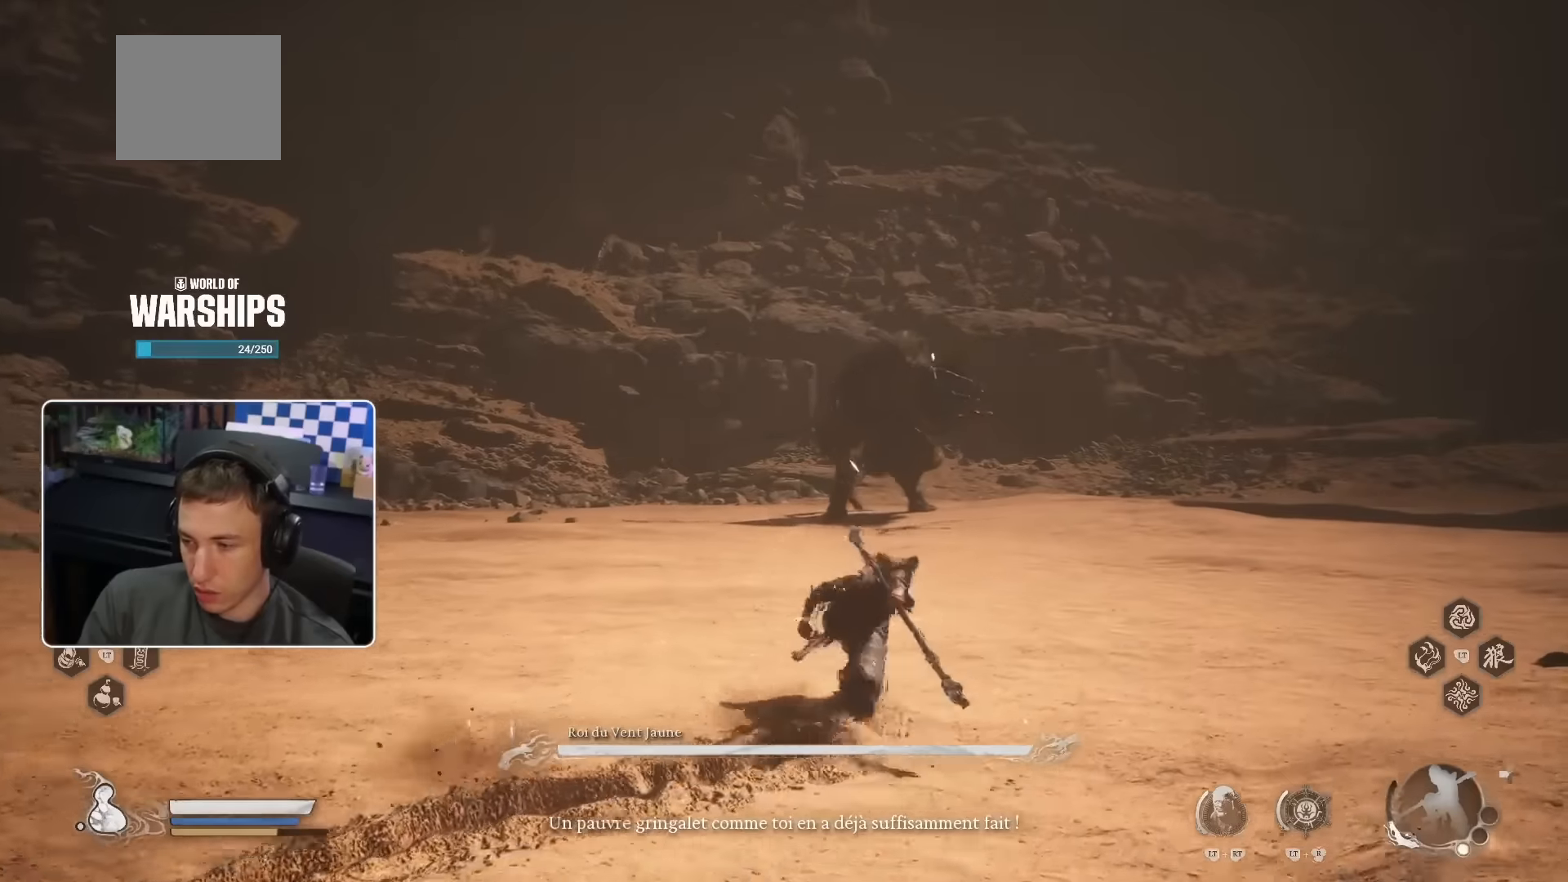
{"buttons": ["R2"], "left_stick": "up-right", "right_stick": "center", "events": []}
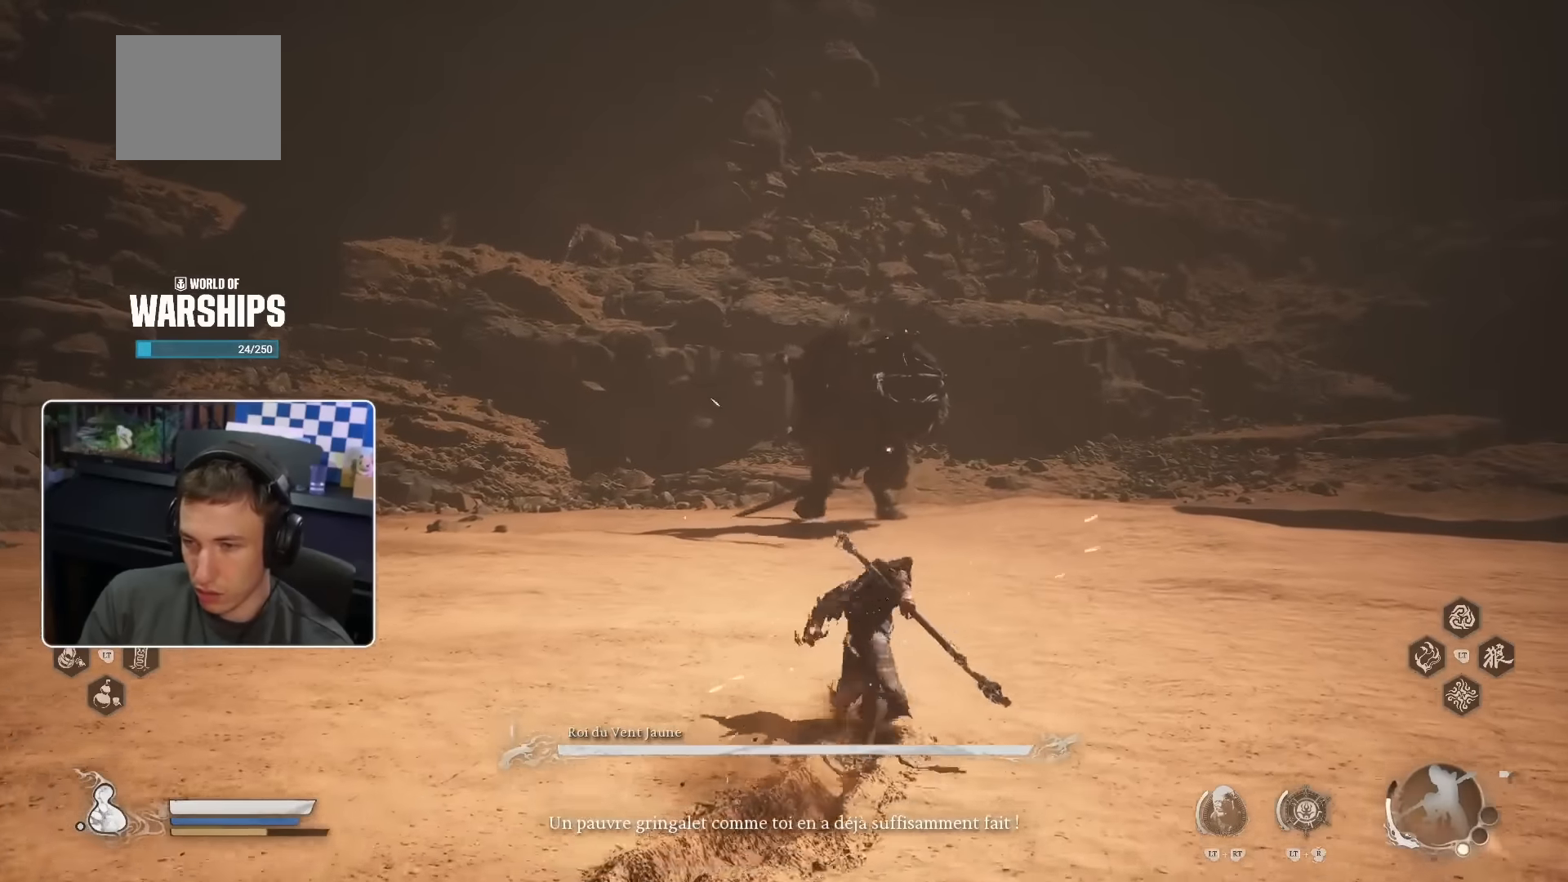
{"buttons": ["R2"], "left_stick": "up-right", "right_stick": "center", "events": []}
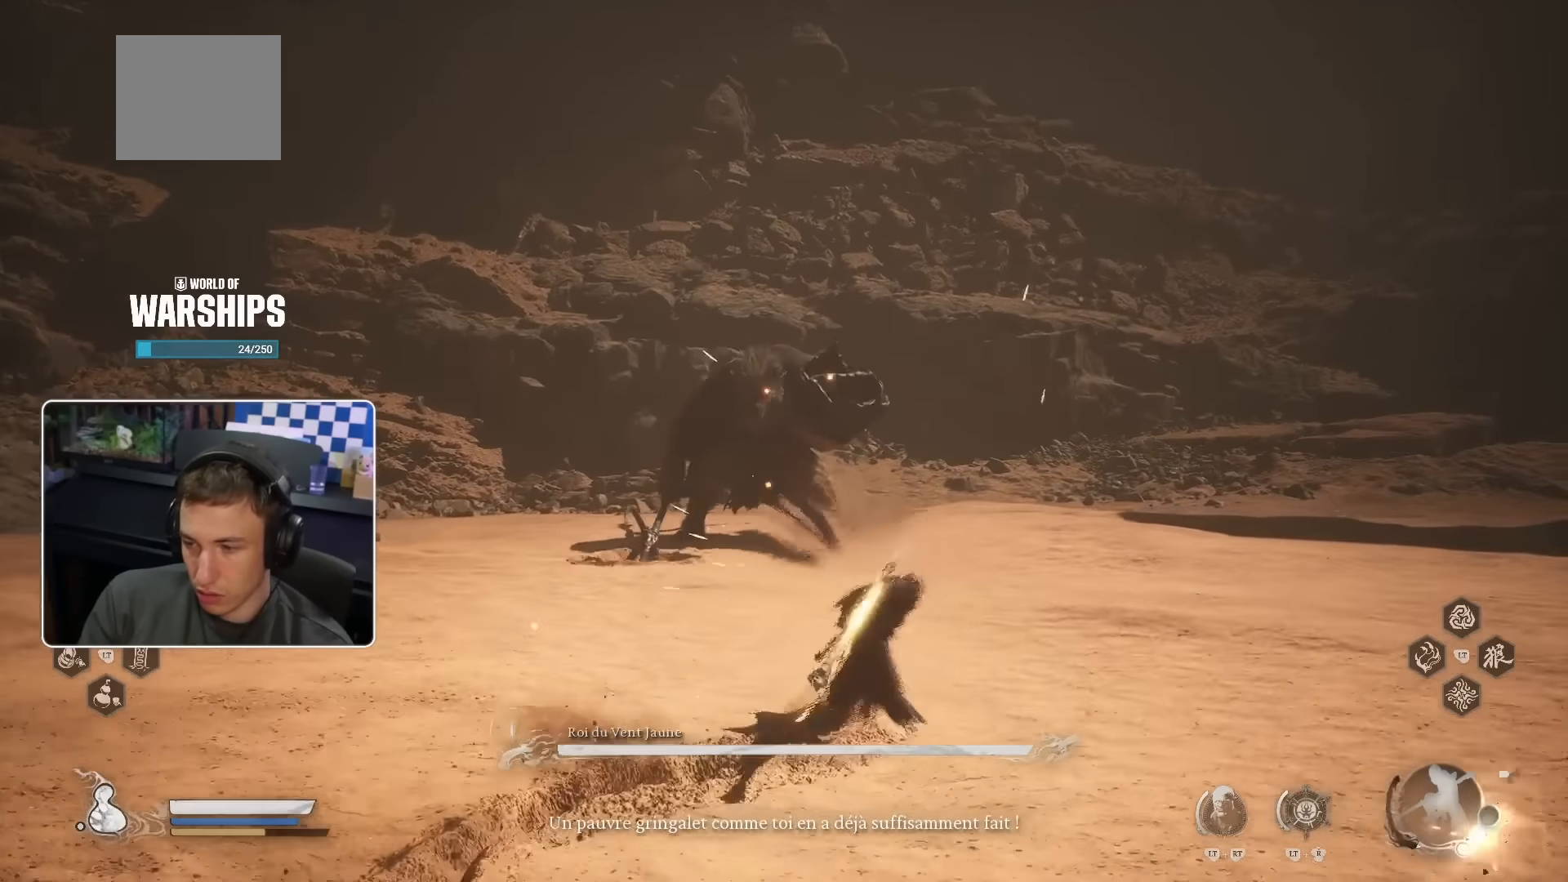
{"buttons": ["R2"], "left_stick": "up-right", "right_stick": "center", "events": [[150, "right_stick", "up-left"], [250, "right_stick", "center"]]}
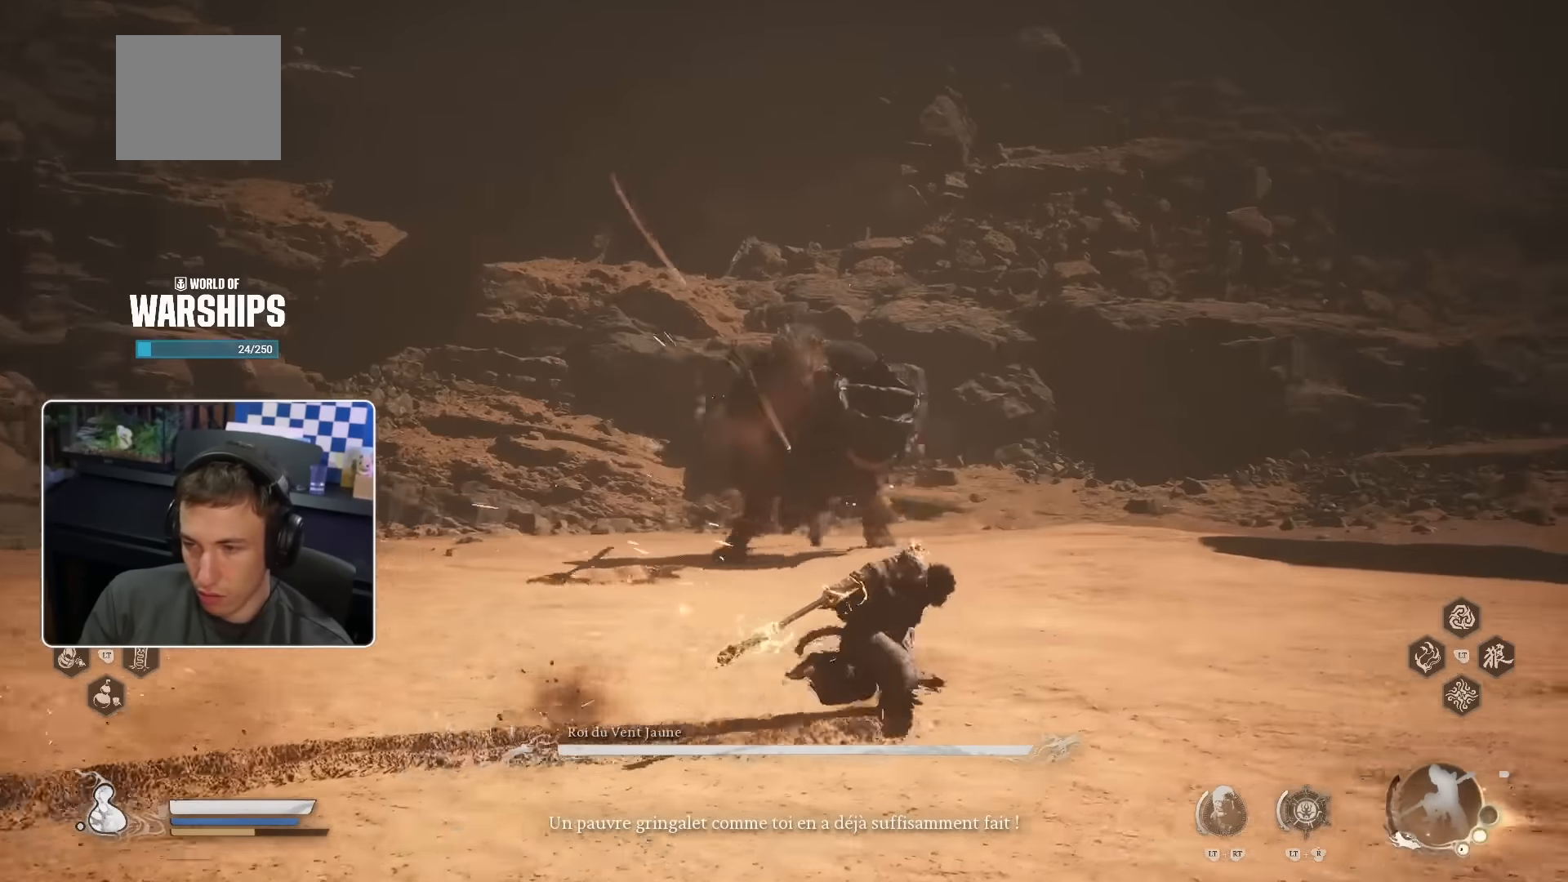
{"buttons": ["R2"], "left_stick": "up-right", "right_stick": "center", "events": [[434, "right_stick", "up-left"], [484, "right_stick", "center"]]}
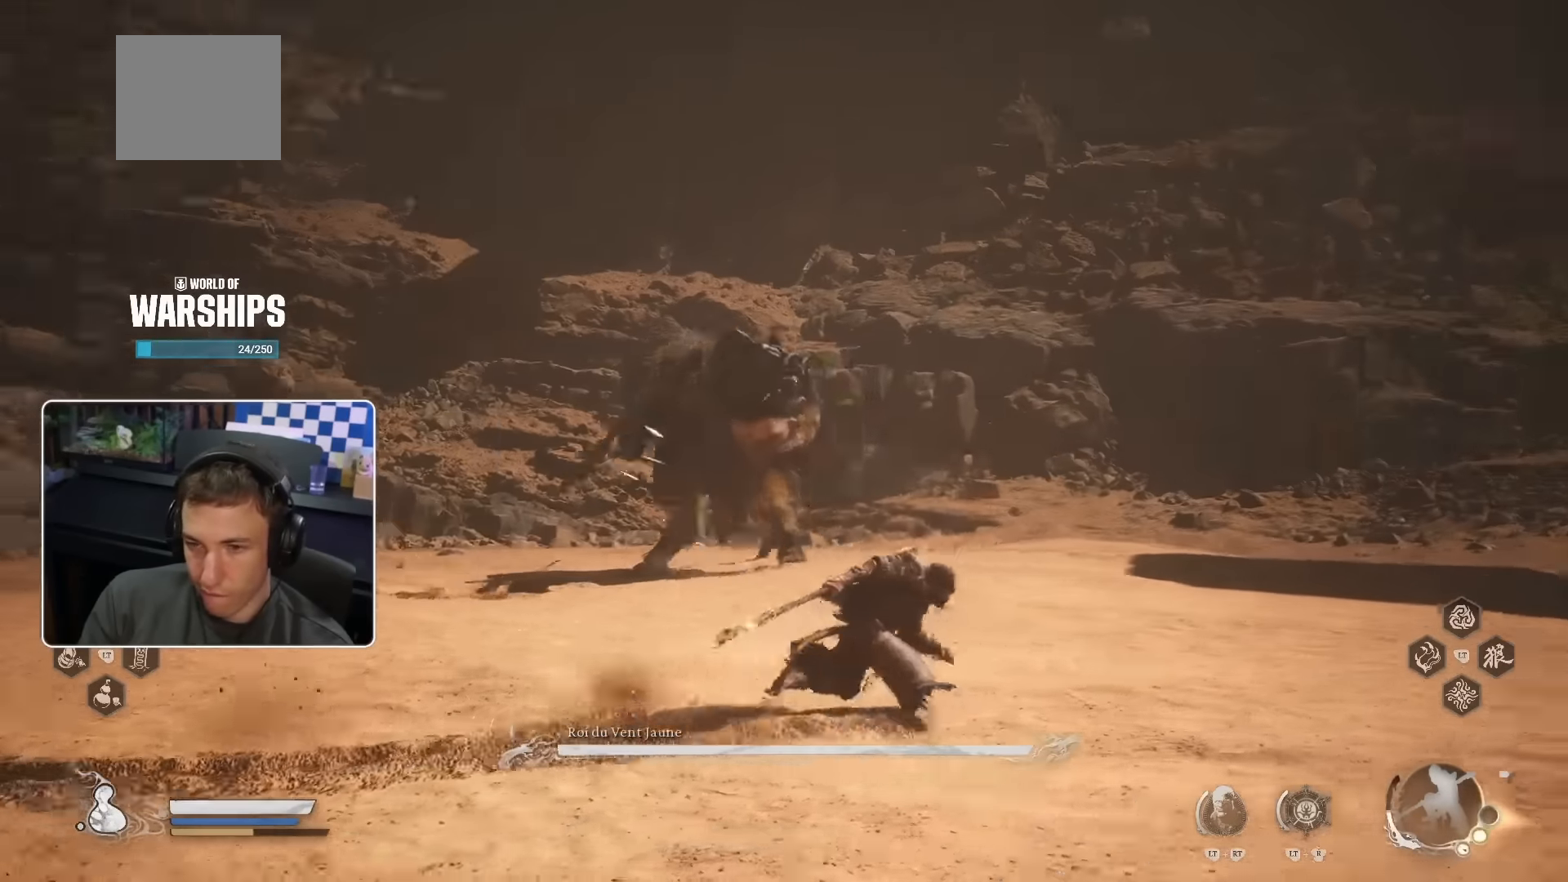
{"buttons": ["R2"], "left_stick": "up", "right_stick": "center", "events": [[417, "left_stick", "up"]]}